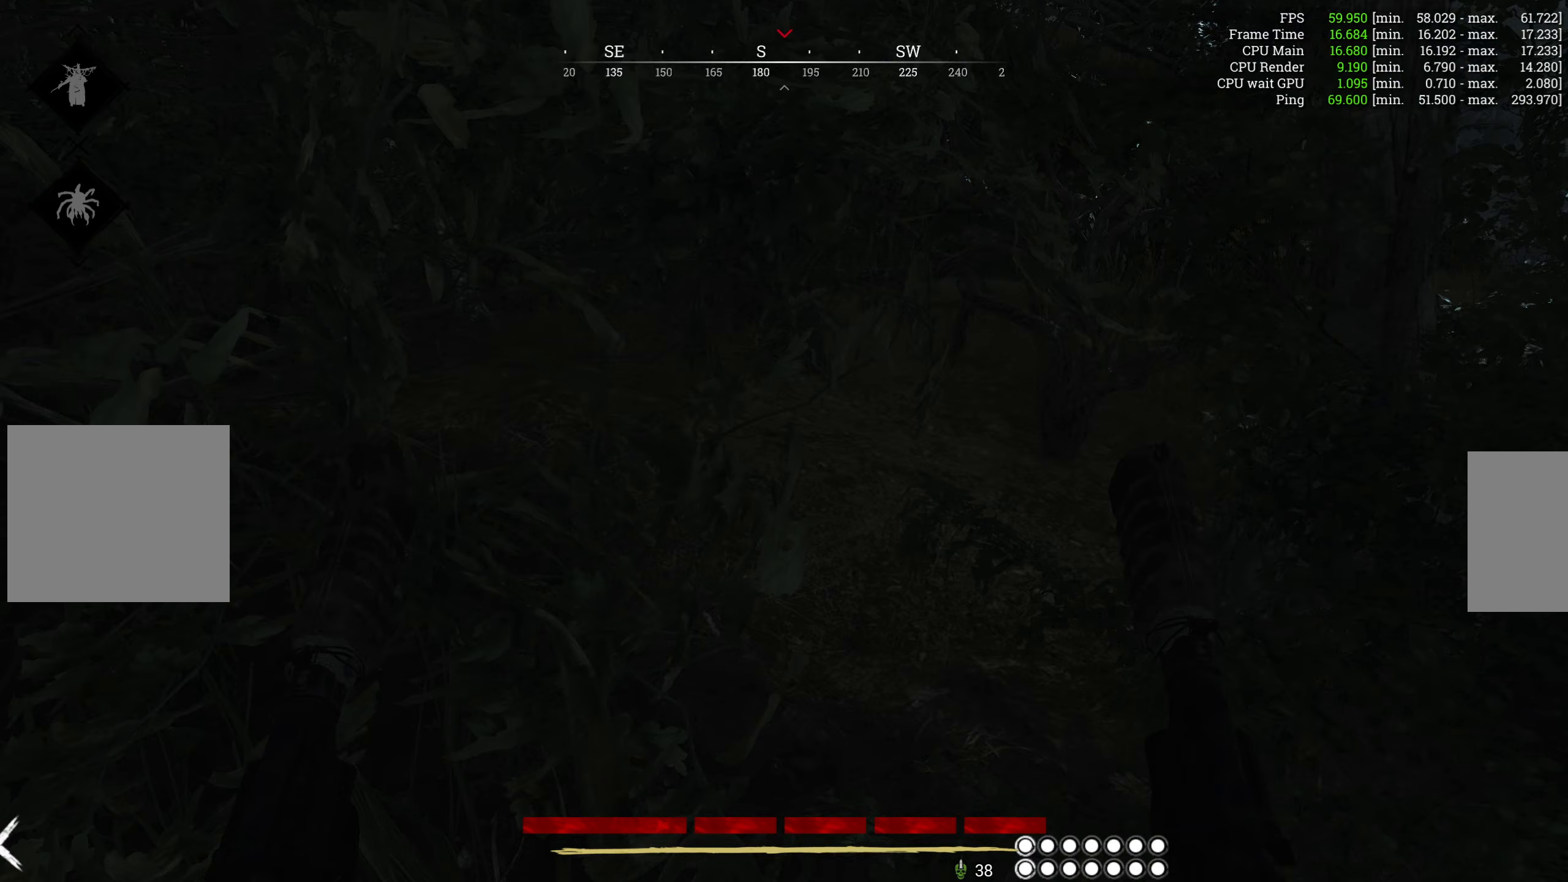
Gameplay with keyboard and mouse; each line is a JSON object with the keys and mouse buttons held at the frame after it. "events" lists presses ("down") and releases ("up") of "1", "2", "3", "4", "5", "a", "alt", "b", "c", "ctrl", "d", "e", "f", "g", "q", "r", "s", "shift", "space", "t", "tab", "v", "w", "x", "z", "mouse_left", "mouse_wheel", "mouse_right", "mouse_mb4" and "mouse_mb5" between this image and that frame as [ms after this image, input, new state], when the widget could be followed in between. "mouse_left", "mouse_wheel", "mouse_right", "mouse_mb4", "mouse_mb5" = the "left", "wheel", "right", "mb4", "mb5" buttons of the "mouse" list. No other keys are recorded. "wheel" means that the mouse wheel is clicked or scrolled. Mouse movement is not recorded.
{"keys": ["w"], "mouse": [], "events": []}
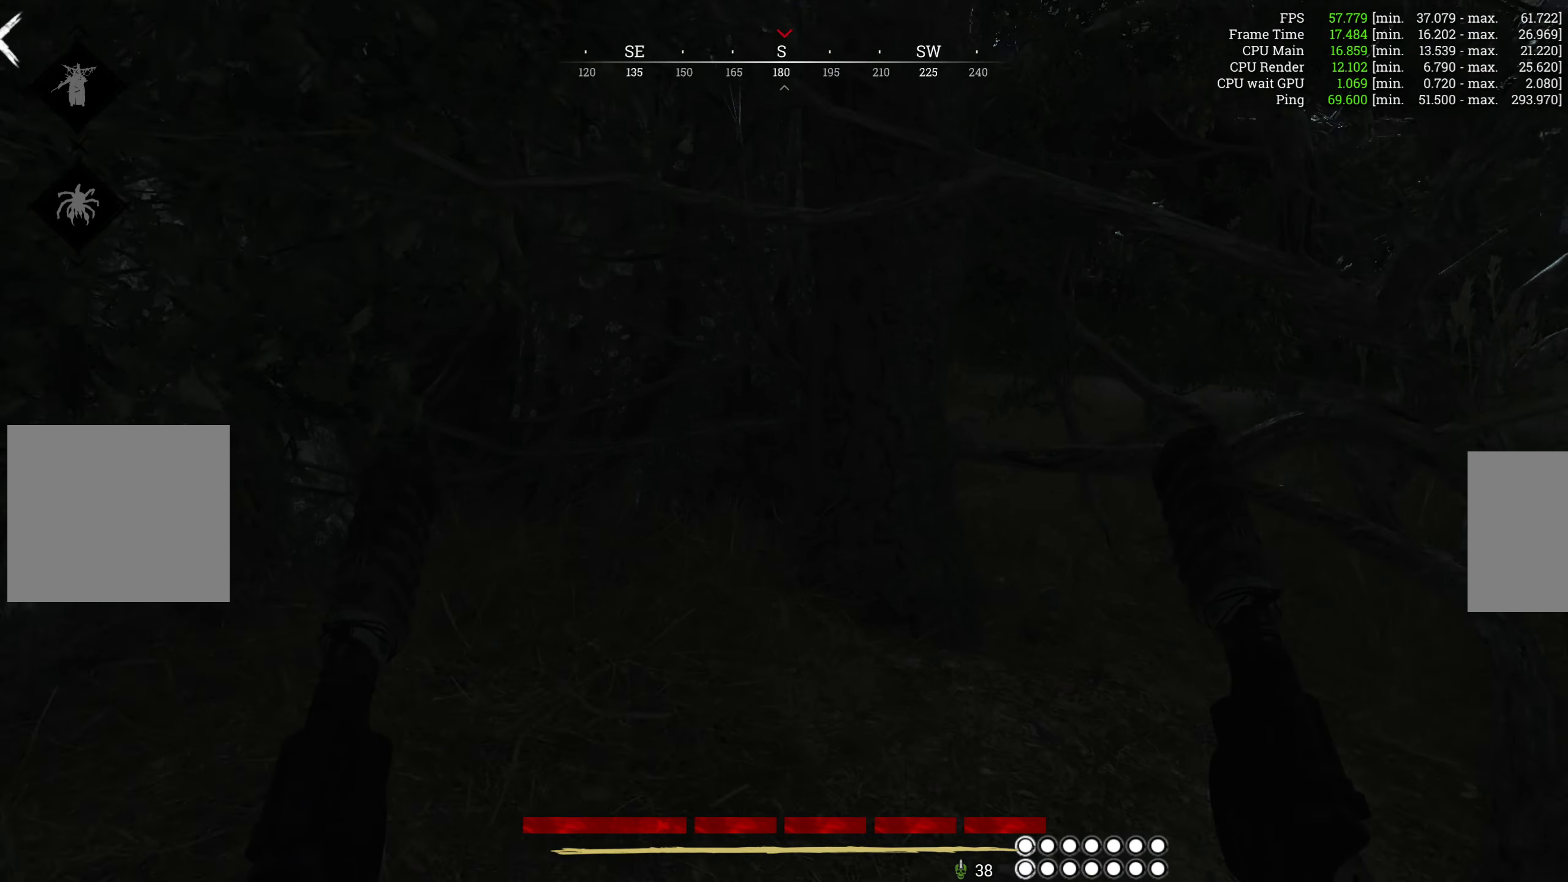
{"keys": ["d", "w"], "mouse": [], "events": [[350, "d", "down"]]}
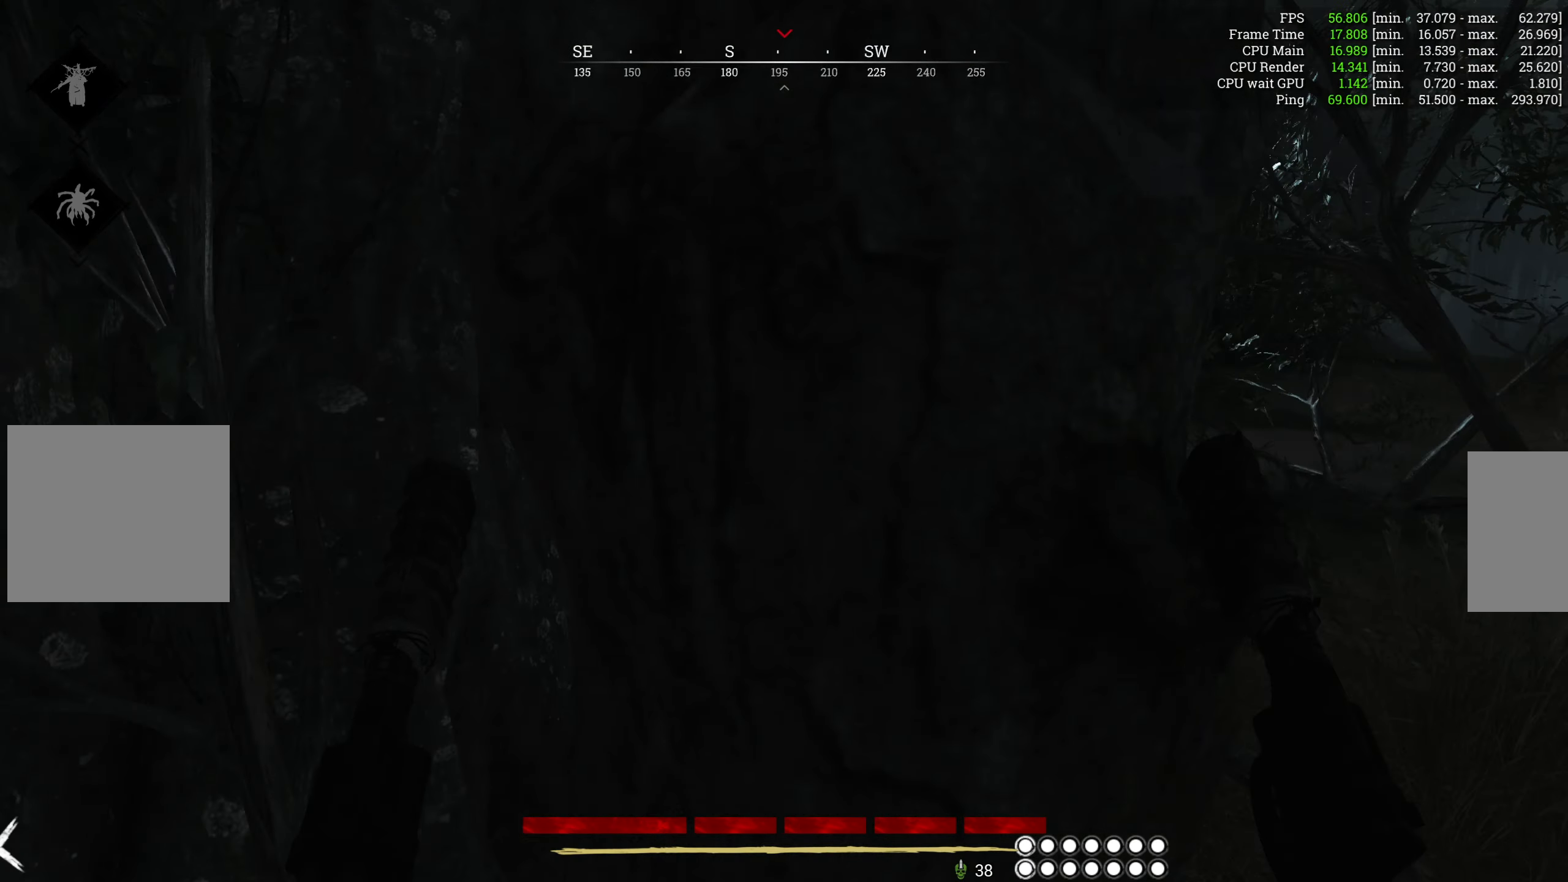
{"keys": ["w"], "mouse": [], "events": [[167, "d", "up"]]}
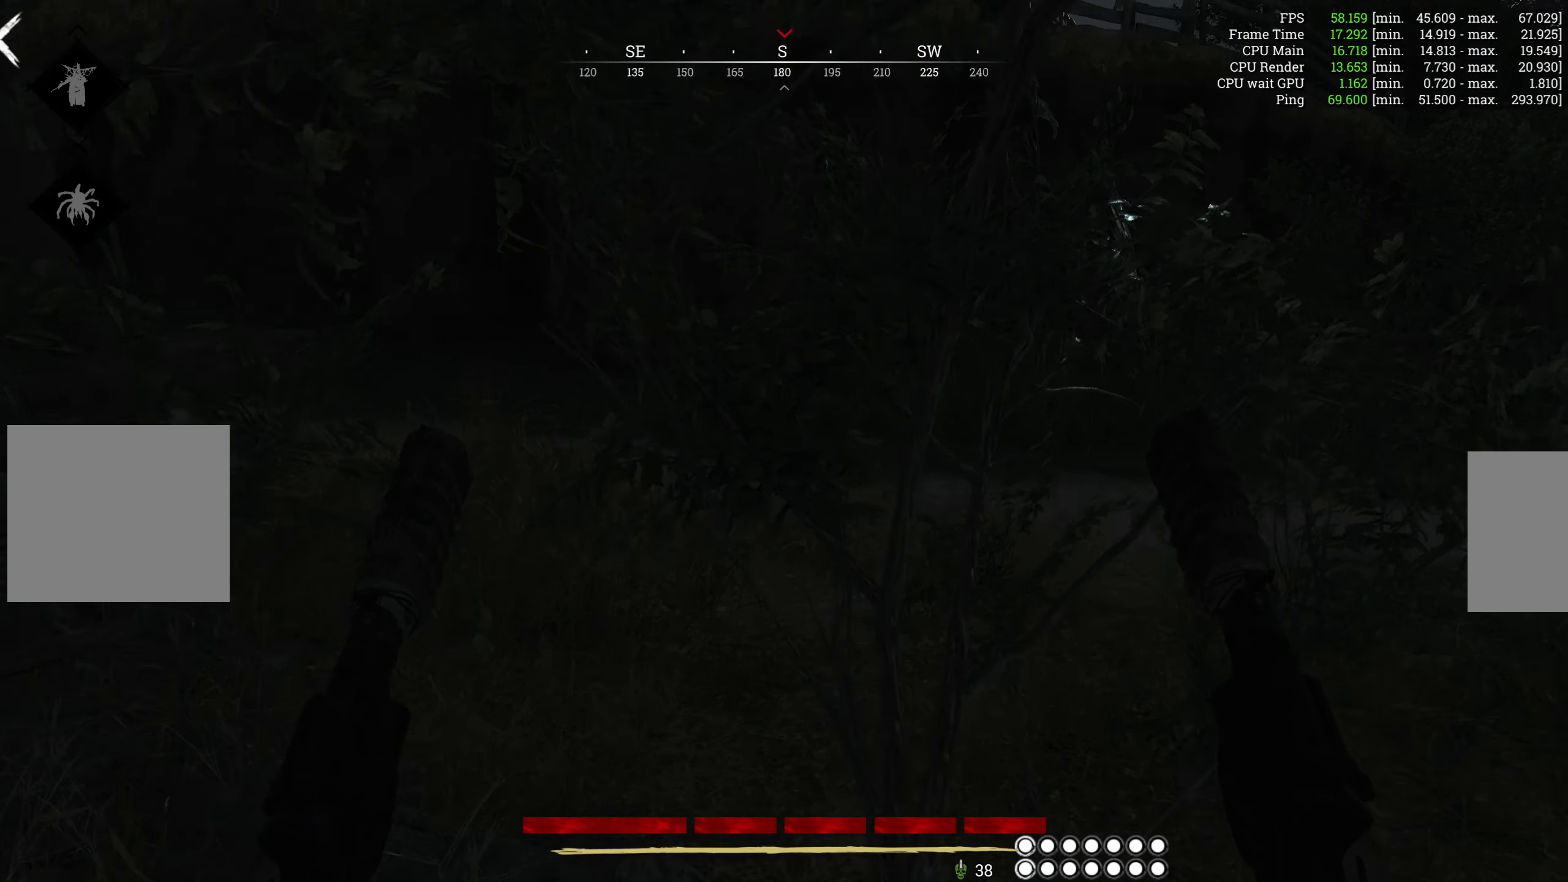
{"keys": ["w"], "mouse": [], "events": [[50, "d", "down"], [383, "d", "up"]]}
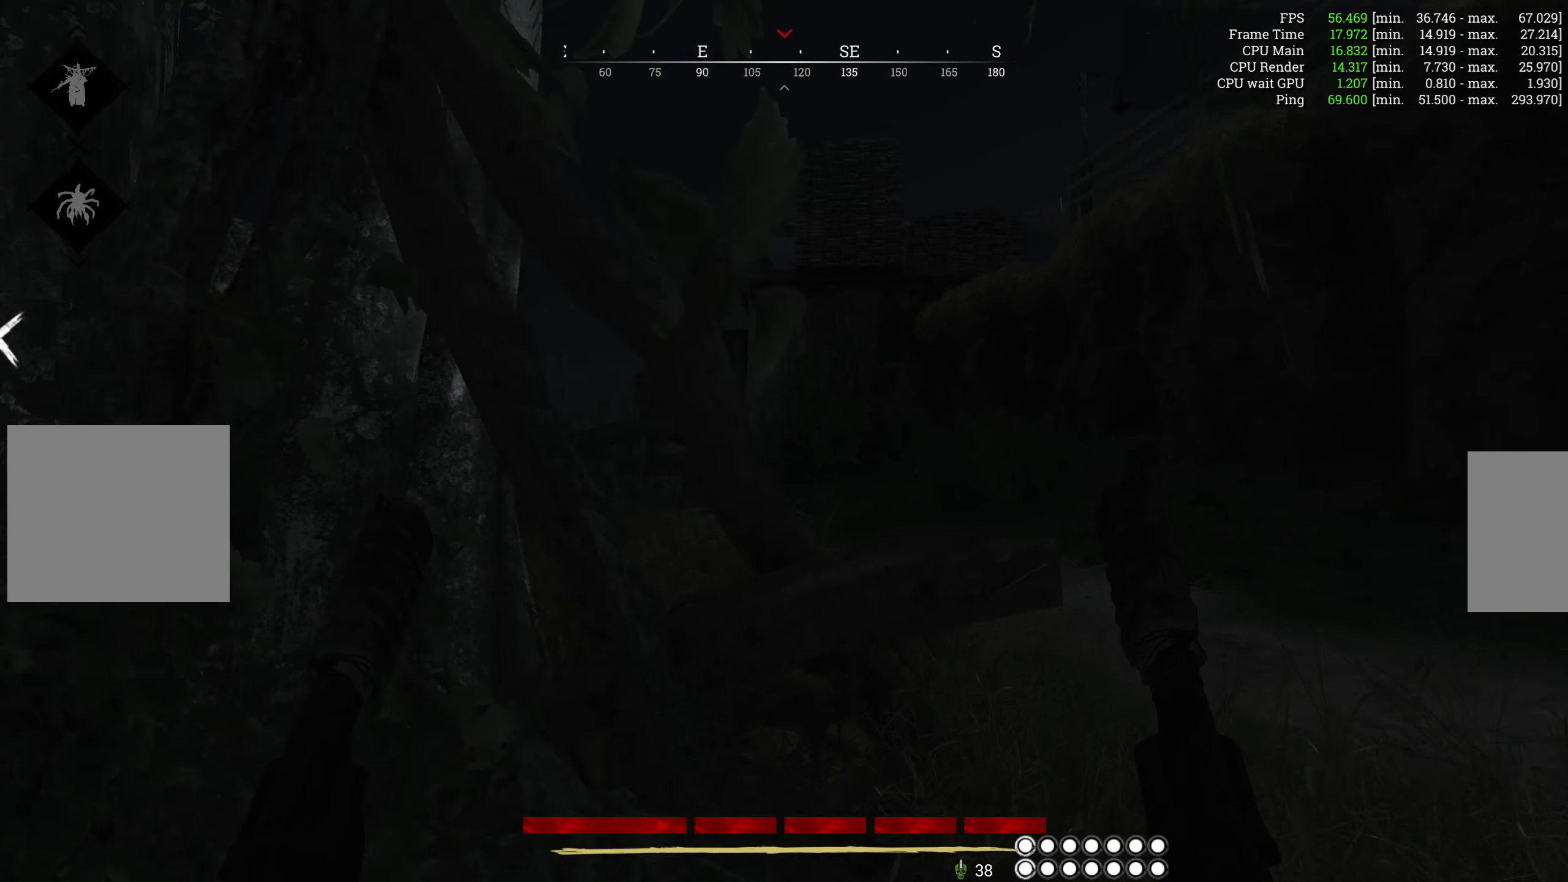
{"keys": ["d", "w"], "mouse": [], "events": [[167, "d", "down"]]}
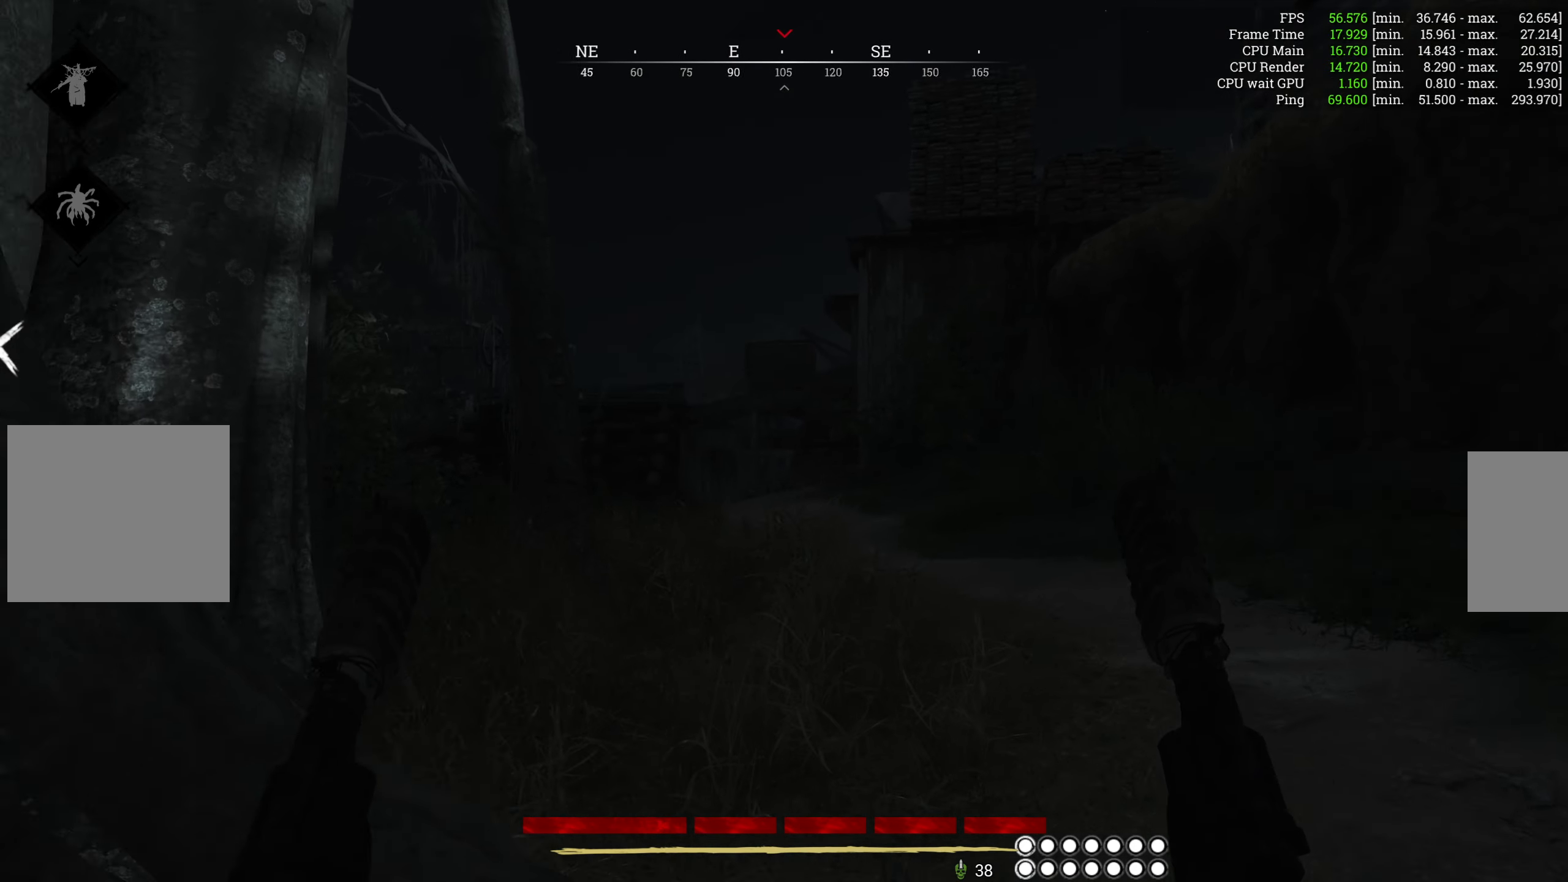
{"keys": ["d", "w"], "mouse": [], "events": []}
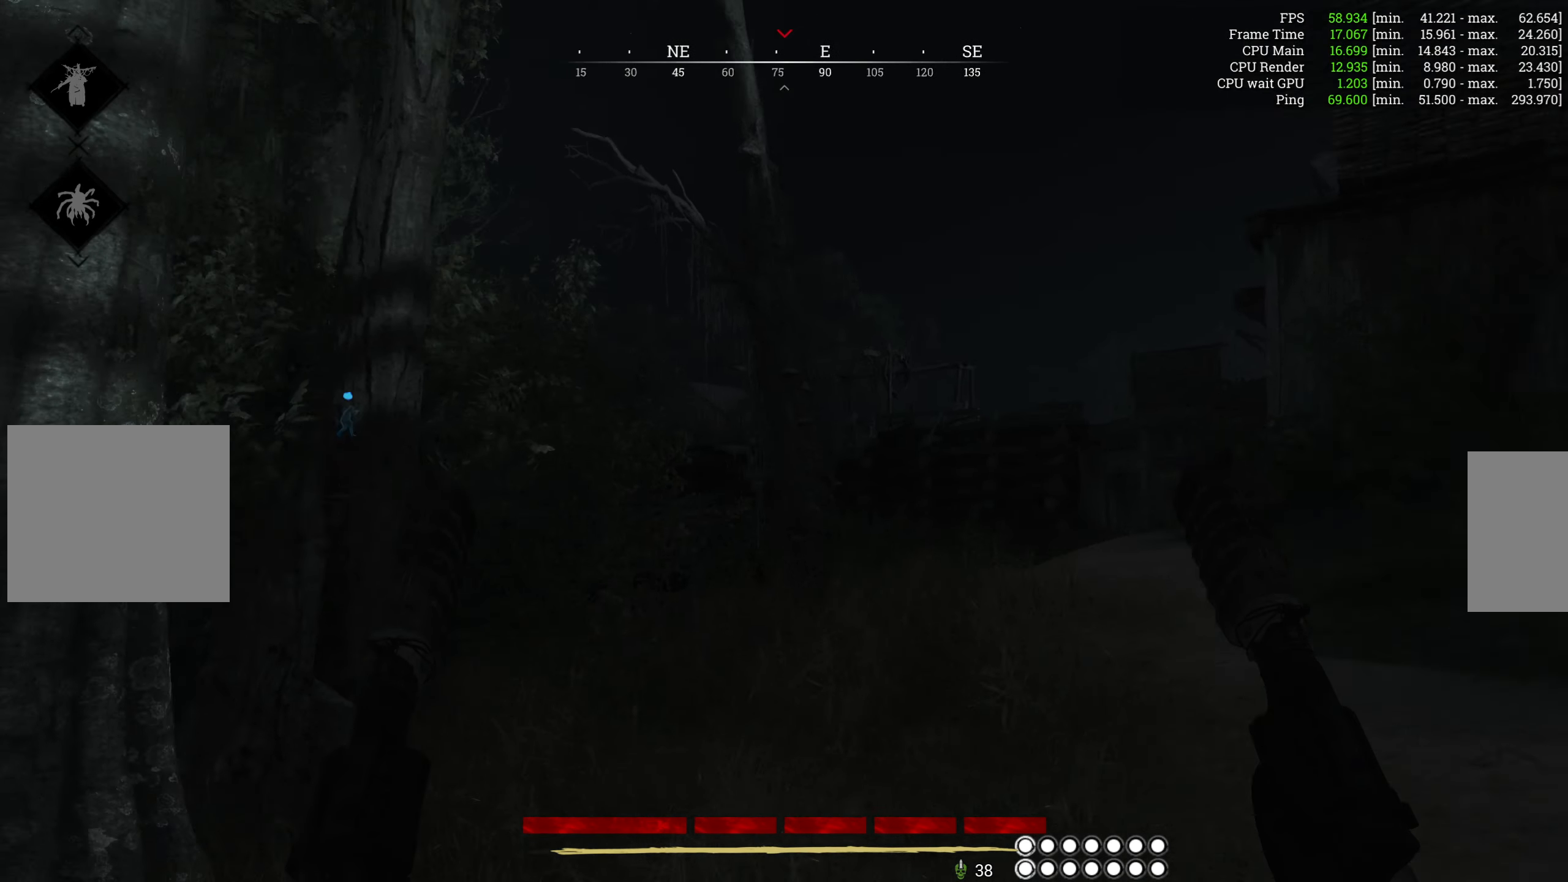
{"keys": ["d", "w"], "mouse": [], "events": [[83, "mouse_right", "down"], [217, "mouse_right", "up"]]}
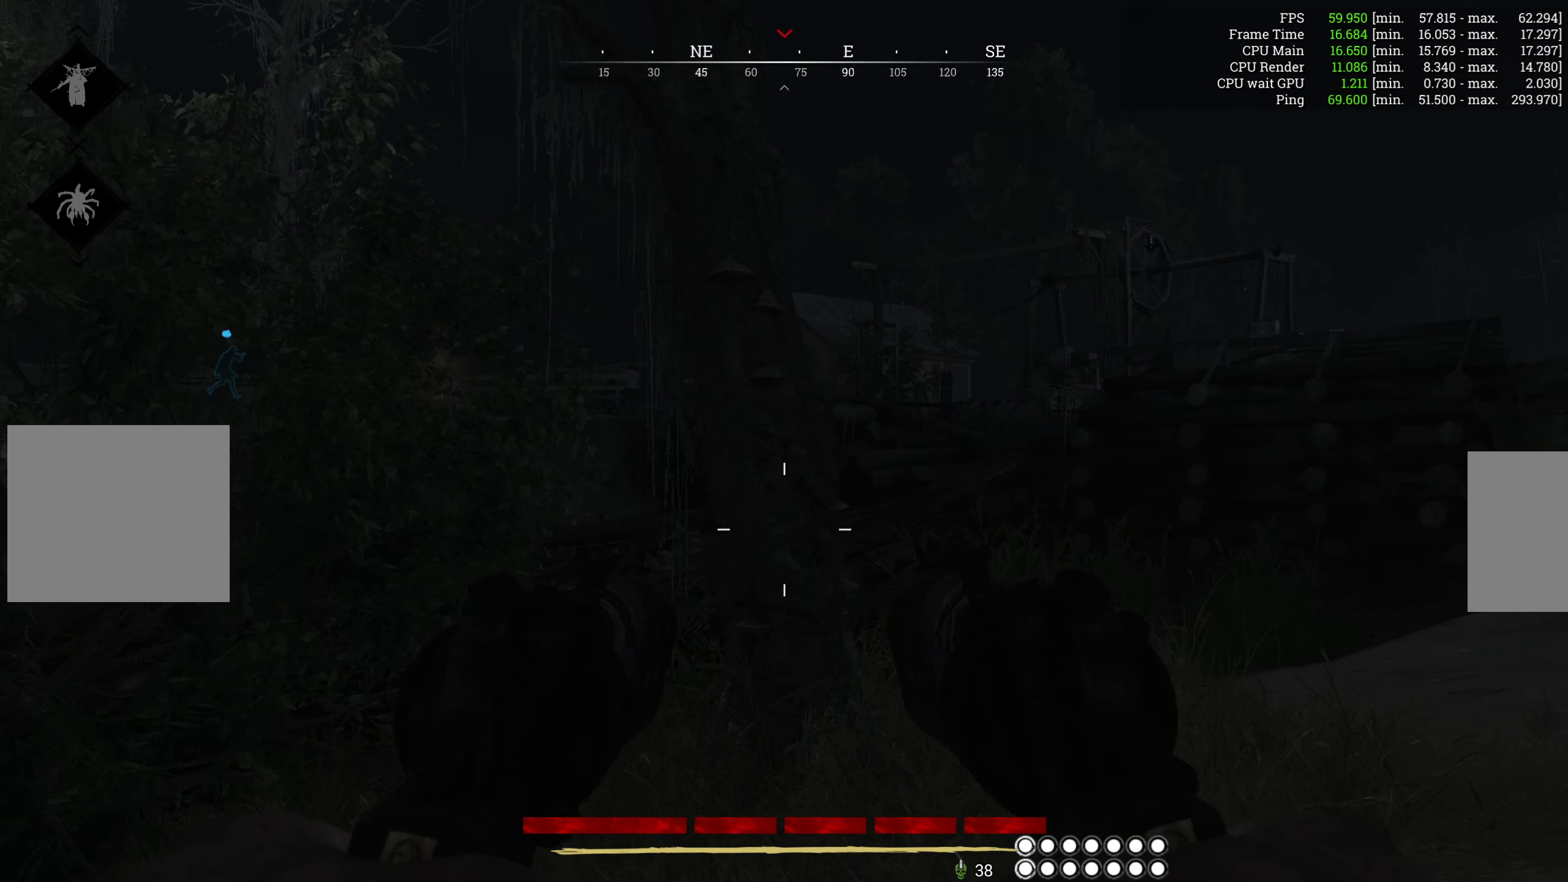
{"keys": ["d", "w"], "mouse": [], "events": []}
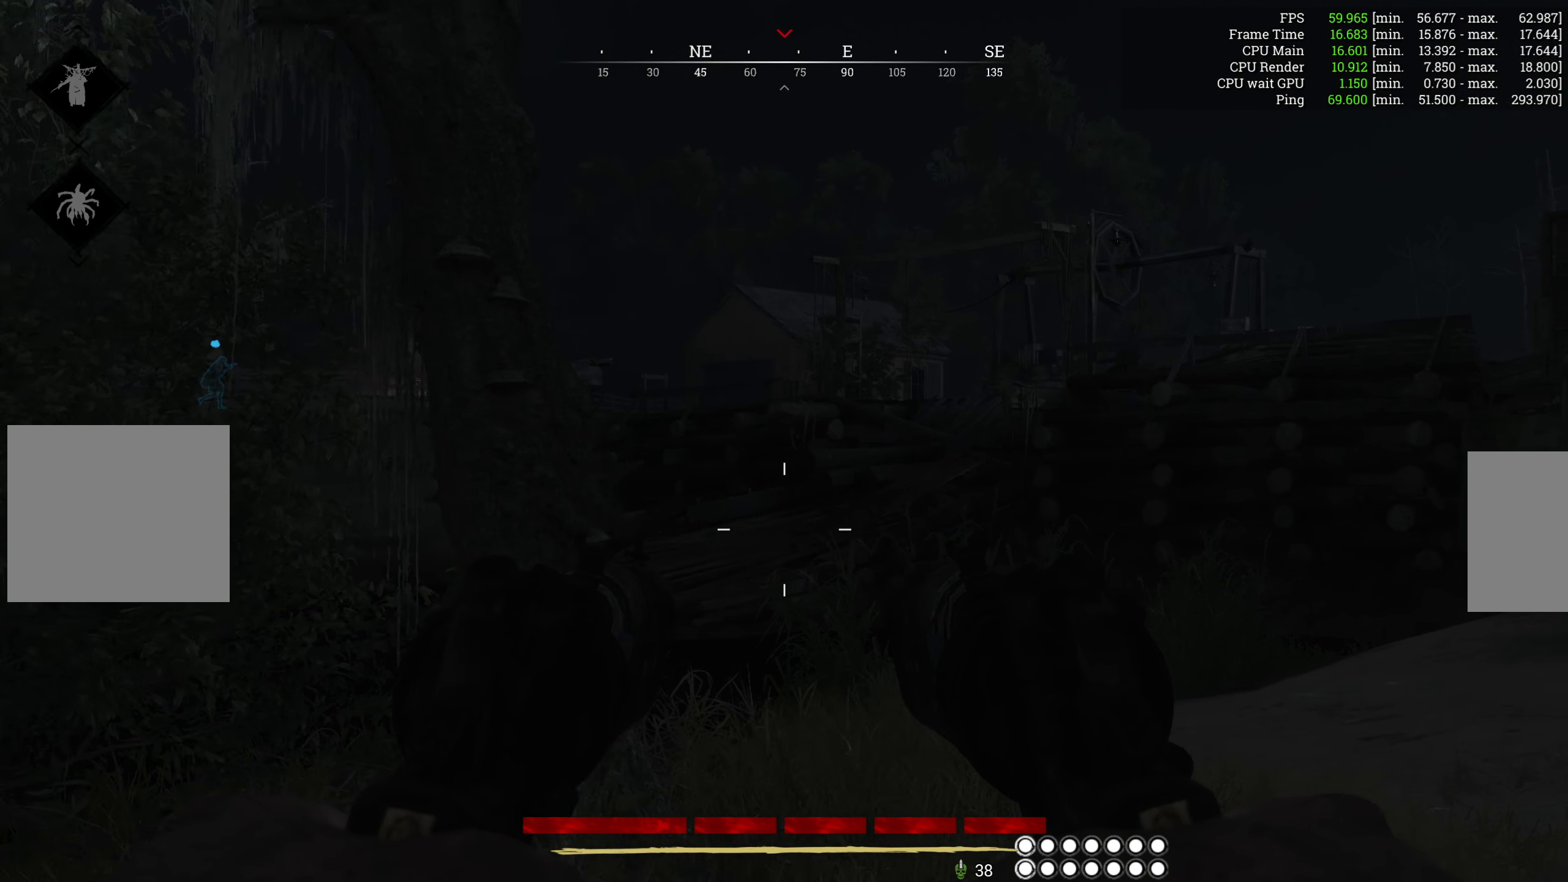
{"keys": ["d", "w"], "mouse": [], "events": []}
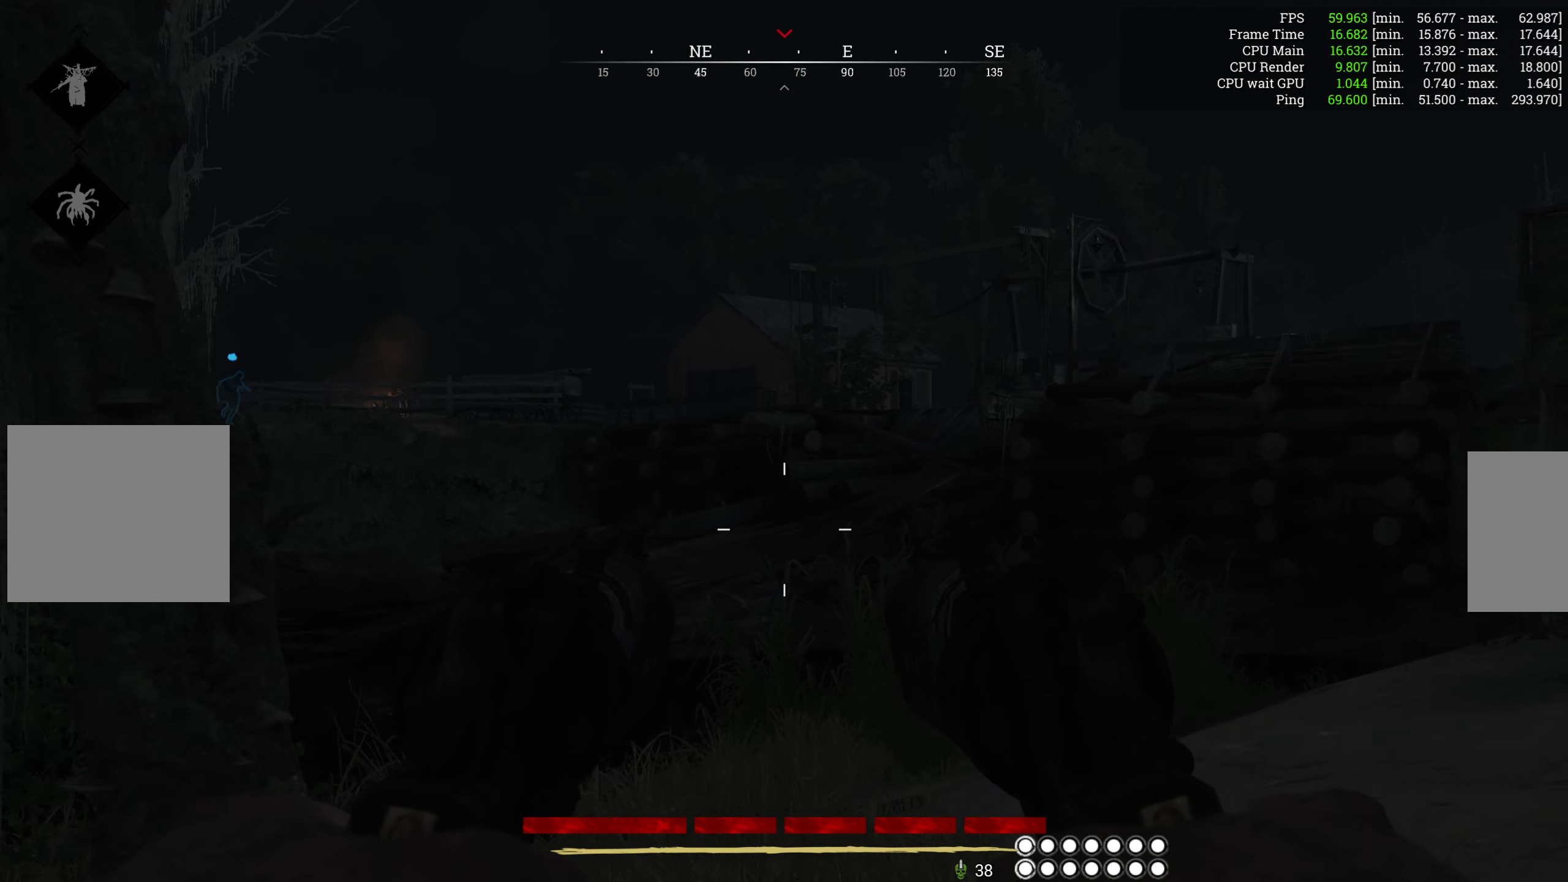
{"keys": ["d", "w"], "mouse": [], "events": []}
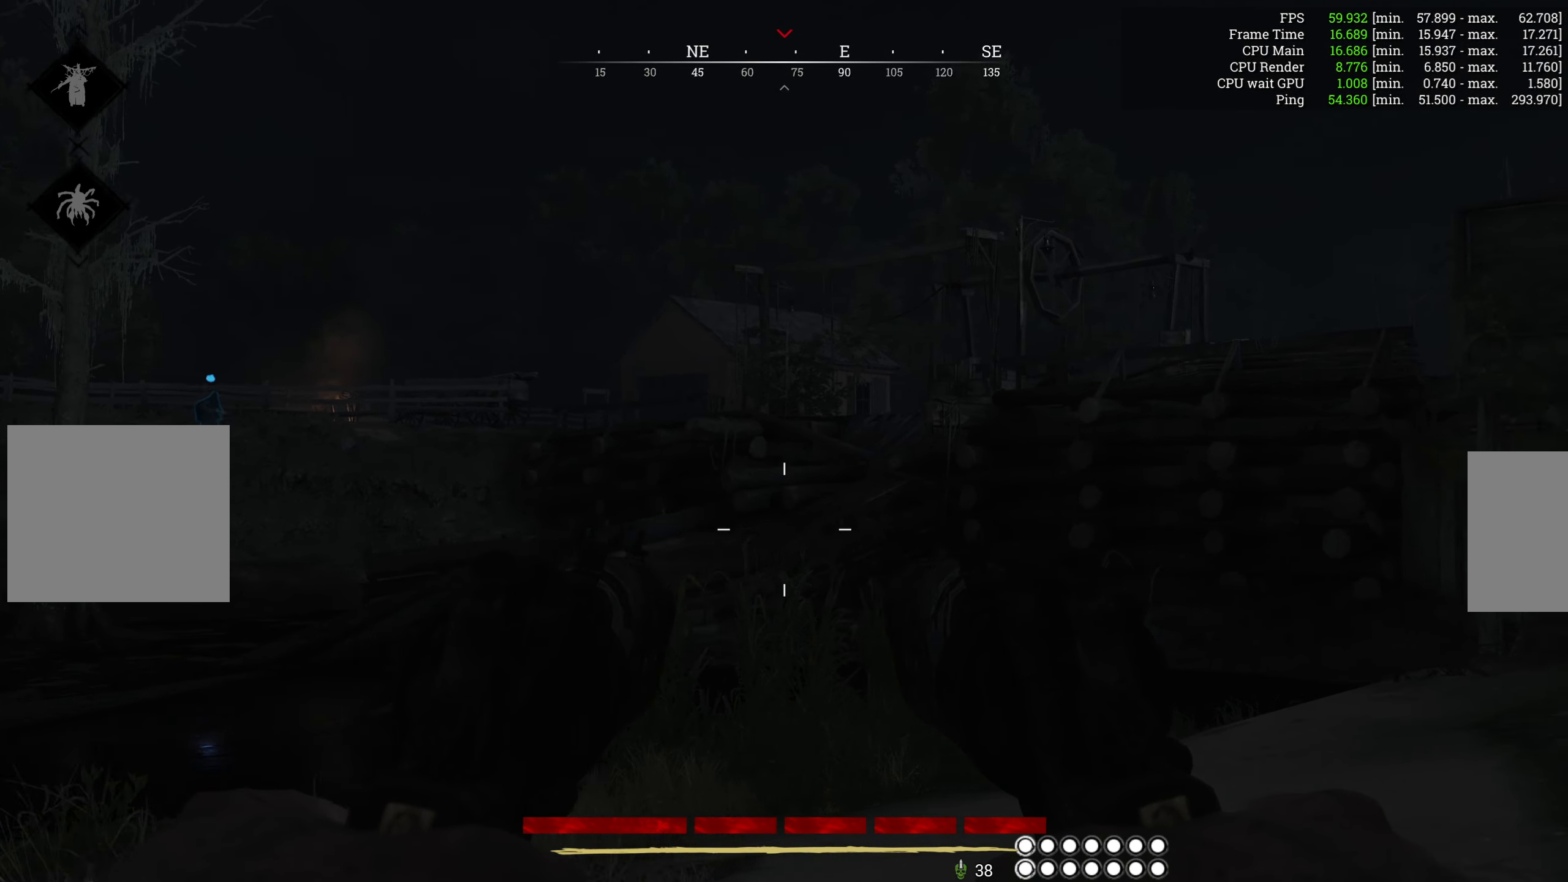
{"keys": ["w"], "mouse": [], "events": [[267, "d", "up"], [284, "q", "down"], [434, "q", "up"]]}
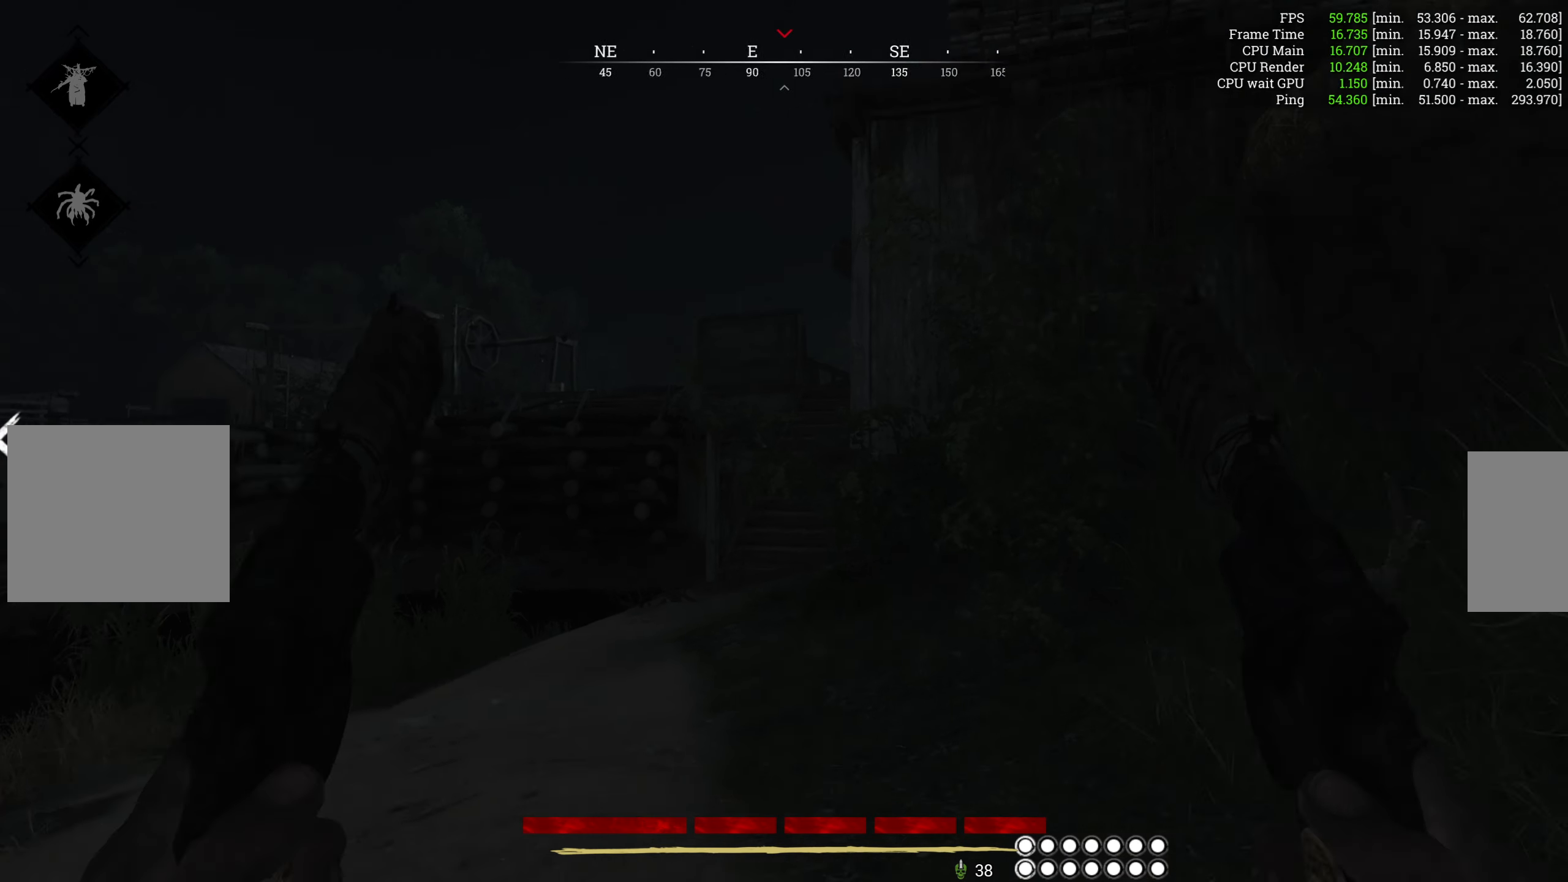
{"keys": ["w"], "mouse": [], "events": [[167, "shift", "down"], [317, "shift", "up"]]}
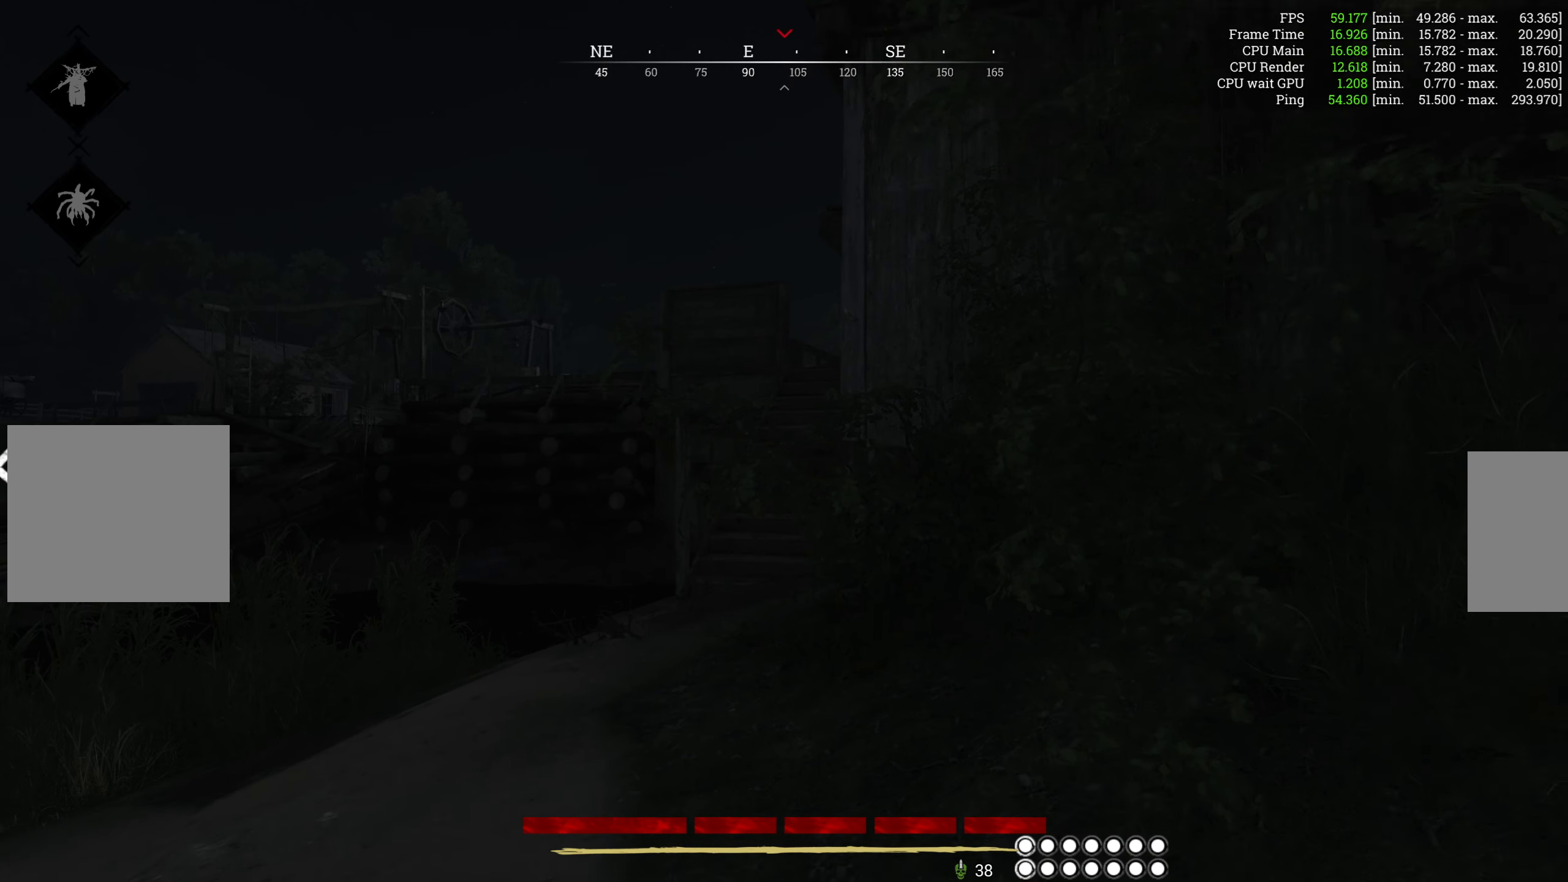
{"keys": ["w"], "mouse": [], "events": []}
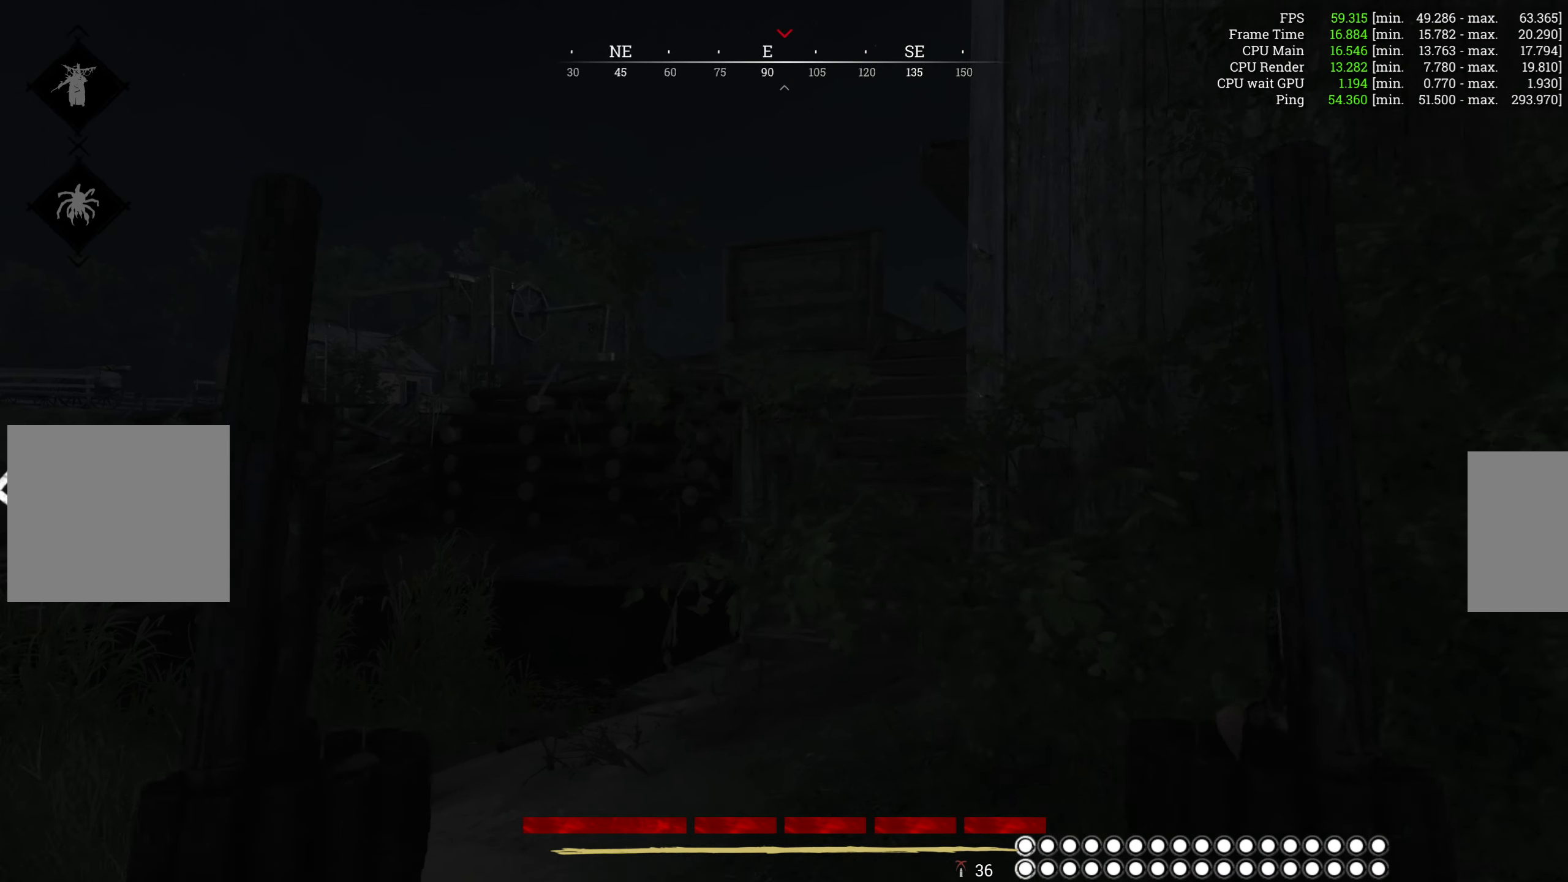
{"keys": ["w"], "mouse": [], "events": []}
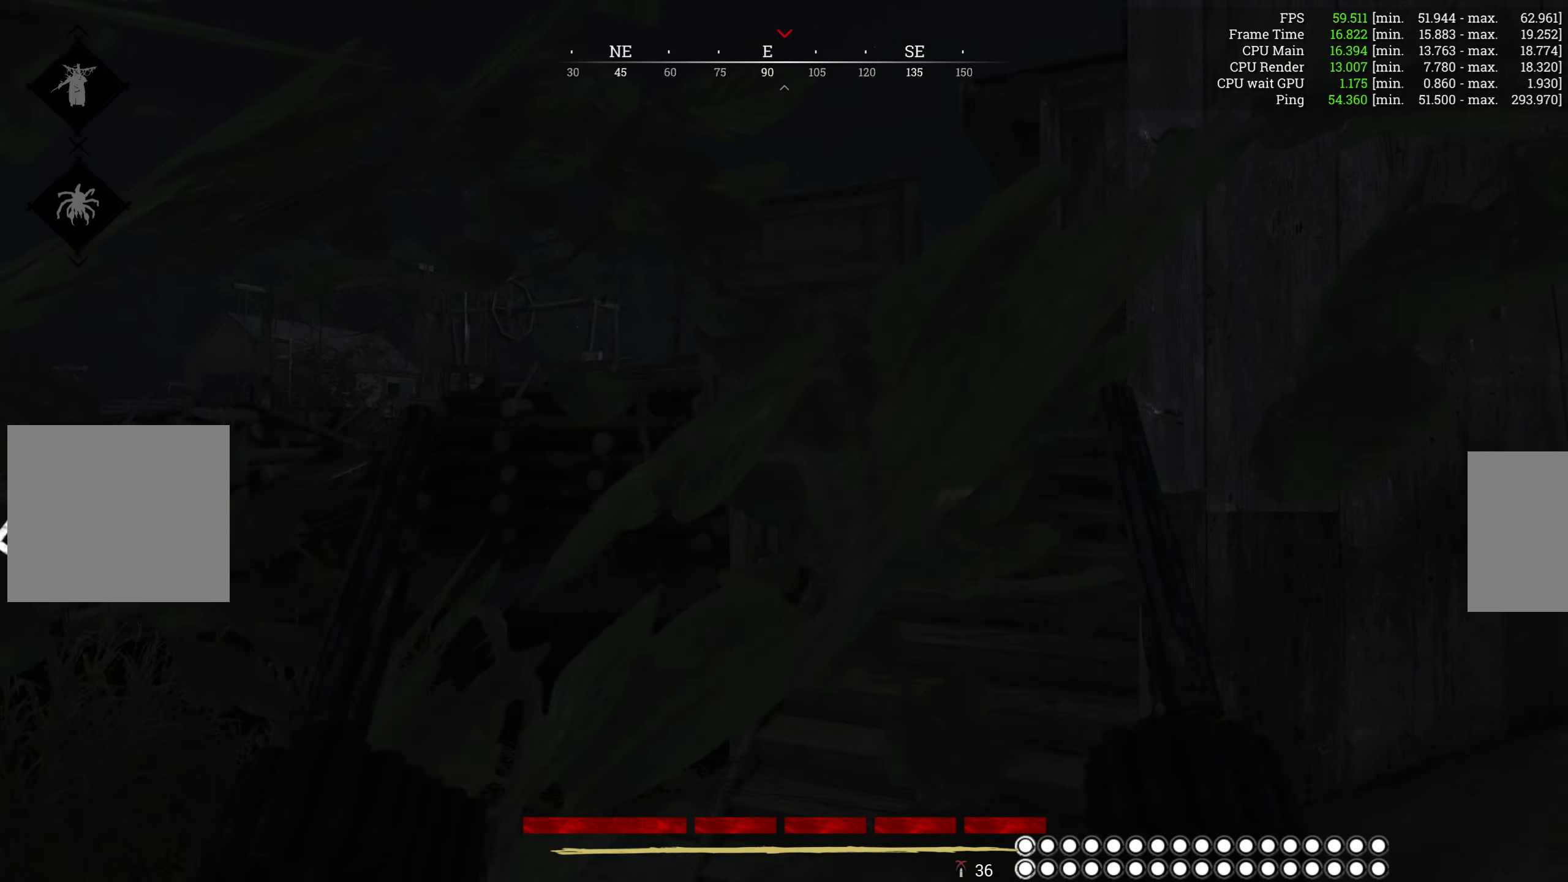
{"keys": ["w"], "mouse": [], "events": []}
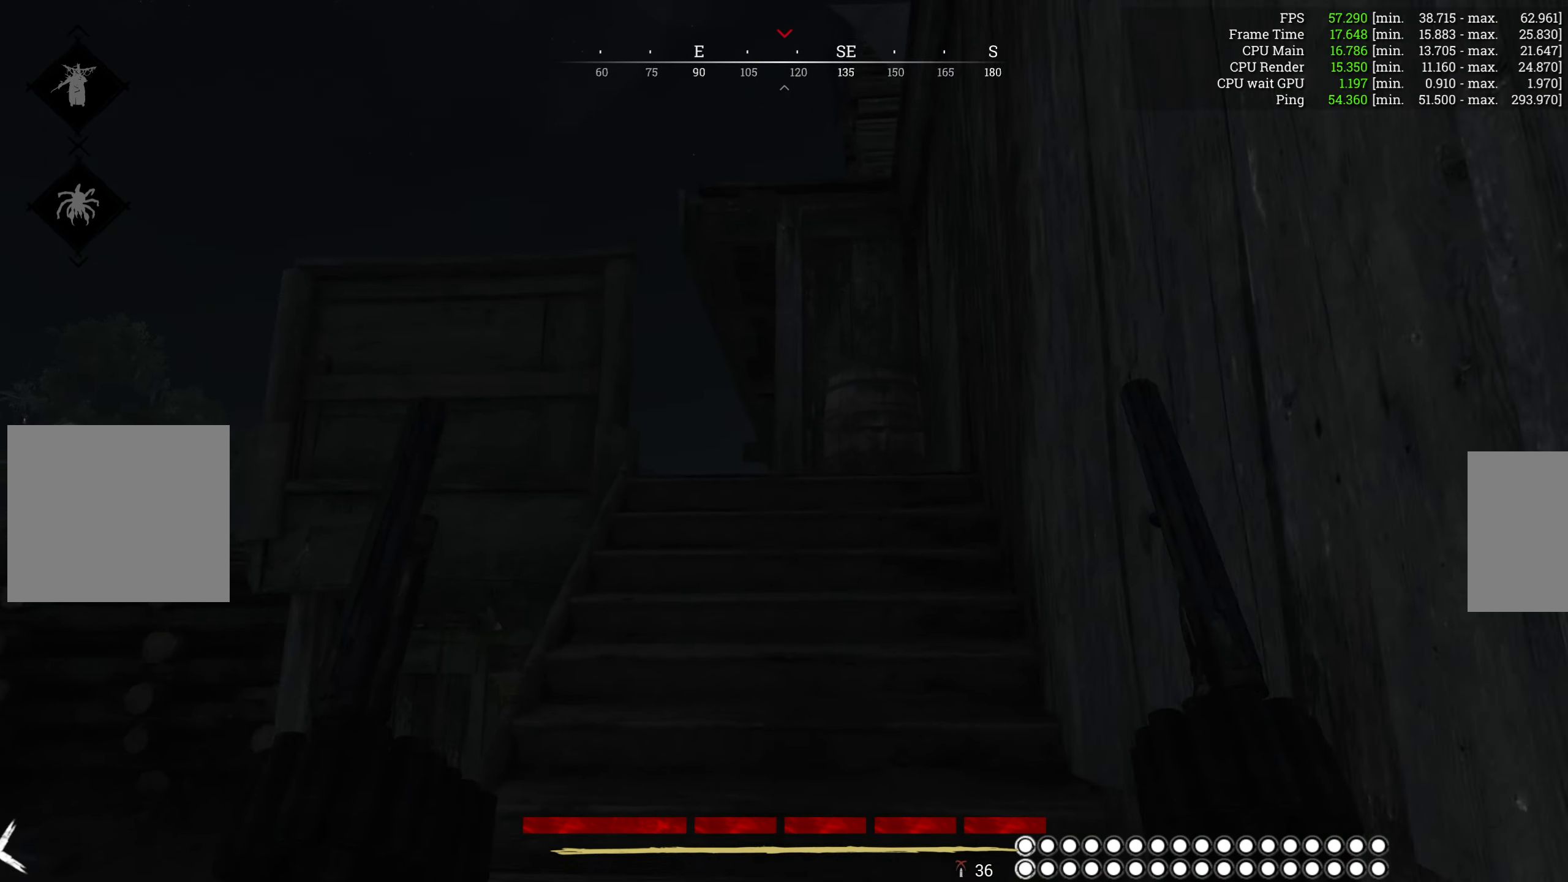
{"keys": ["w"], "mouse": [], "events": []}
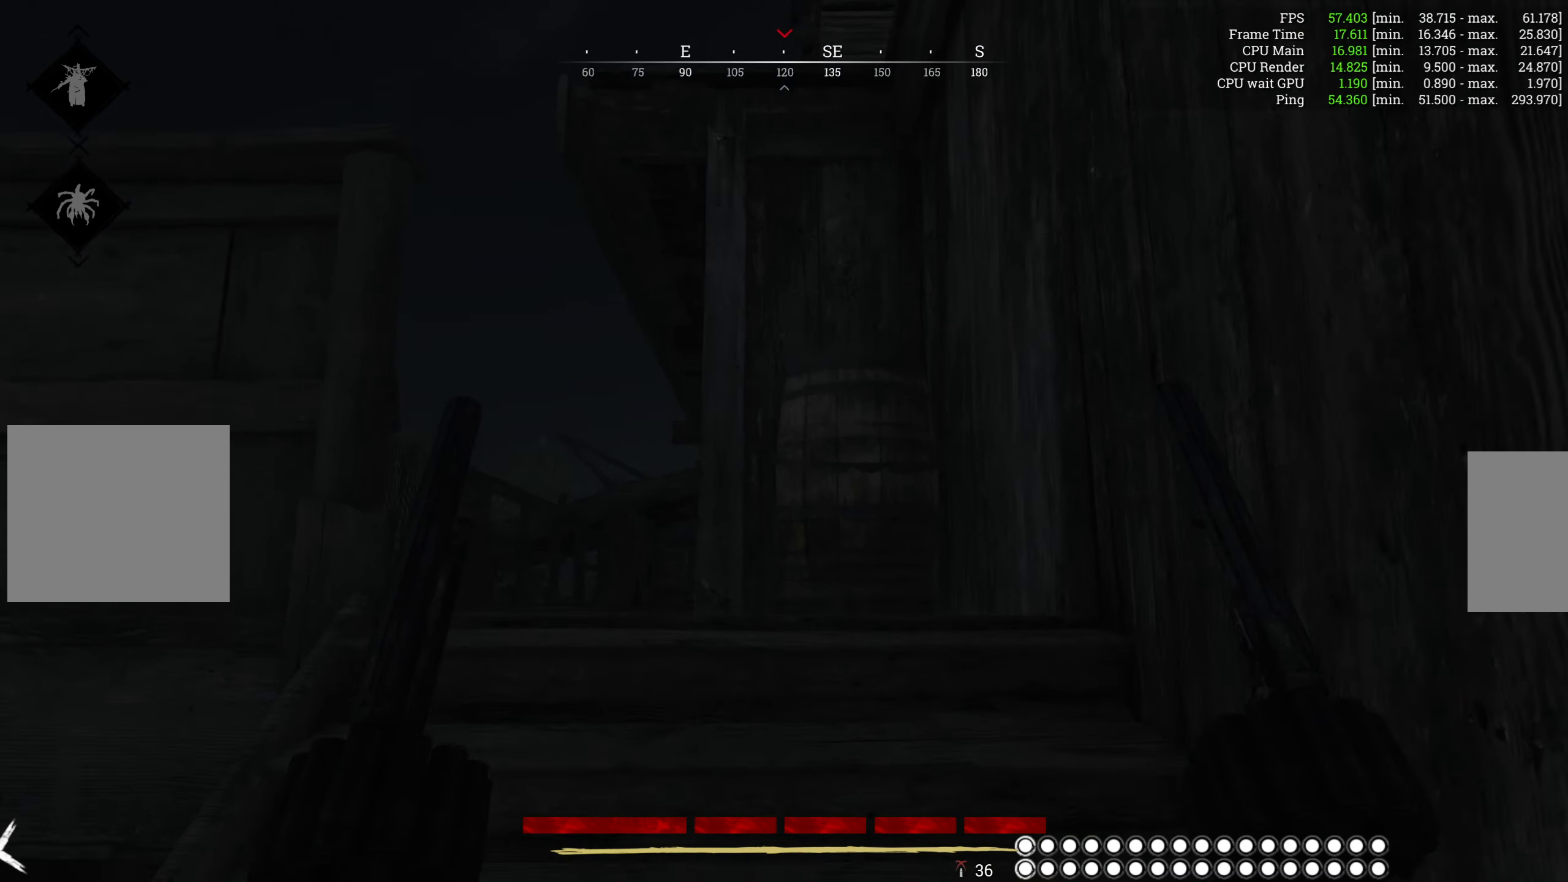
{"keys": ["w"], "mouse": [], "events": []}
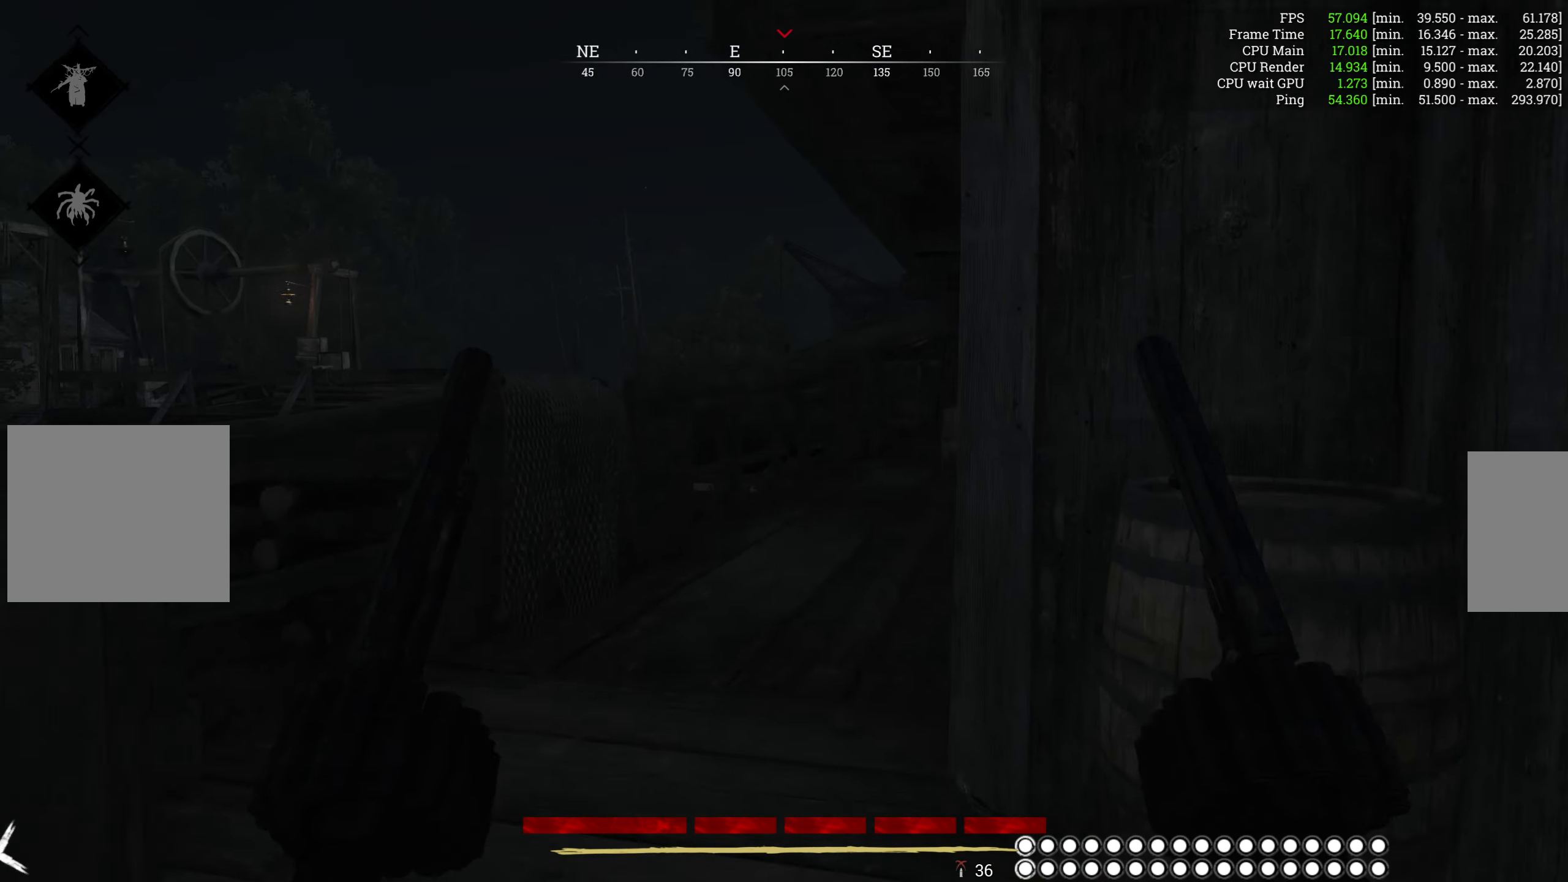
{"keys": ["w"], "mouse": [], "events": []}
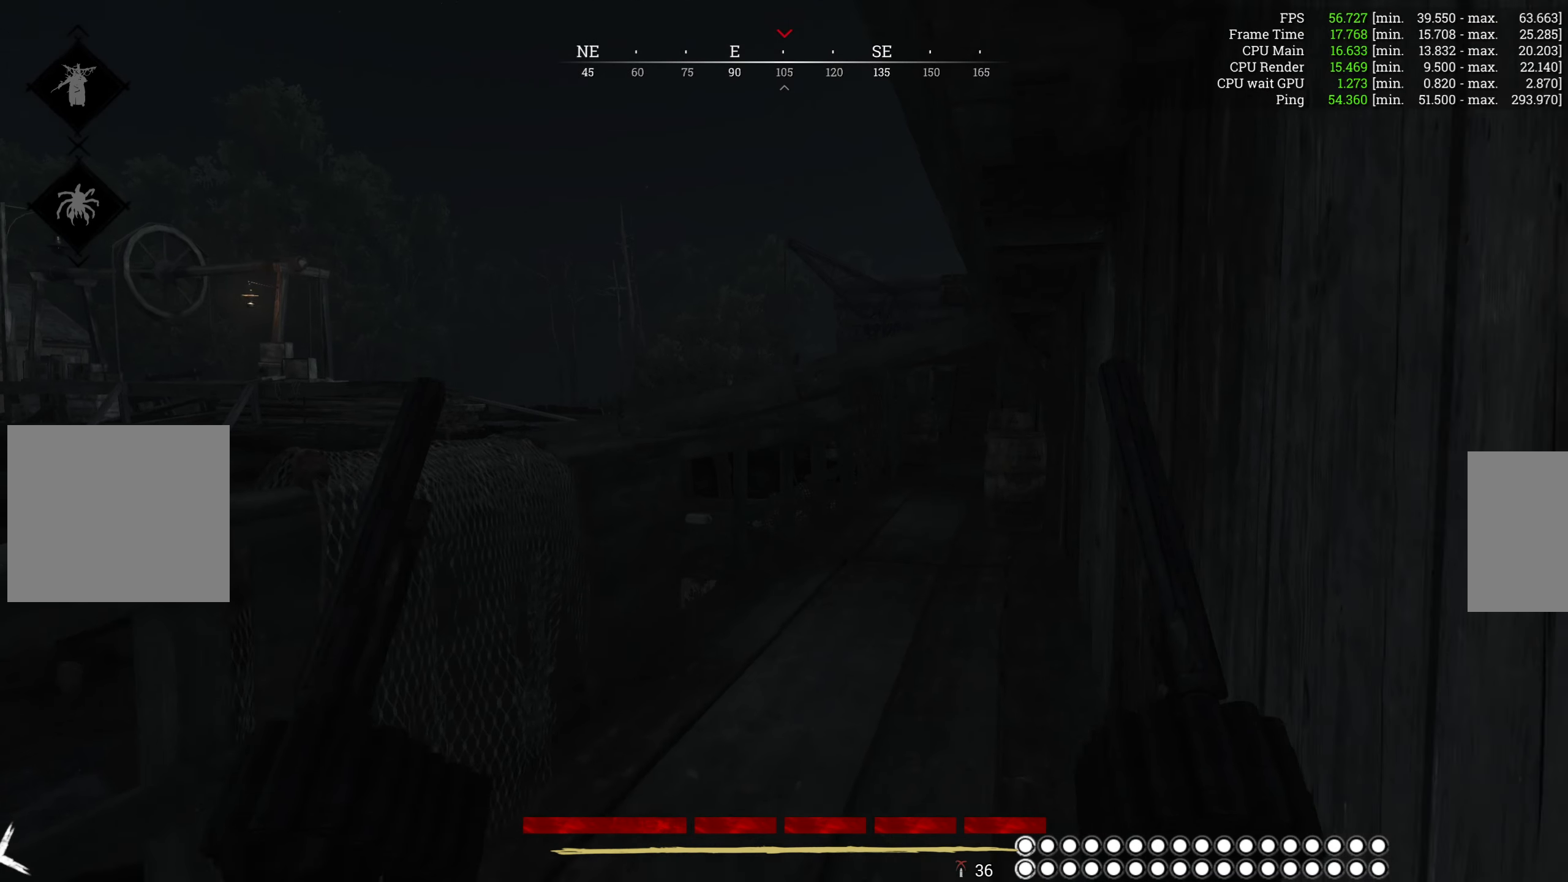
{"keys": ["d", "w"], "mouse": [], "events": [[317, "d", "down"]]}
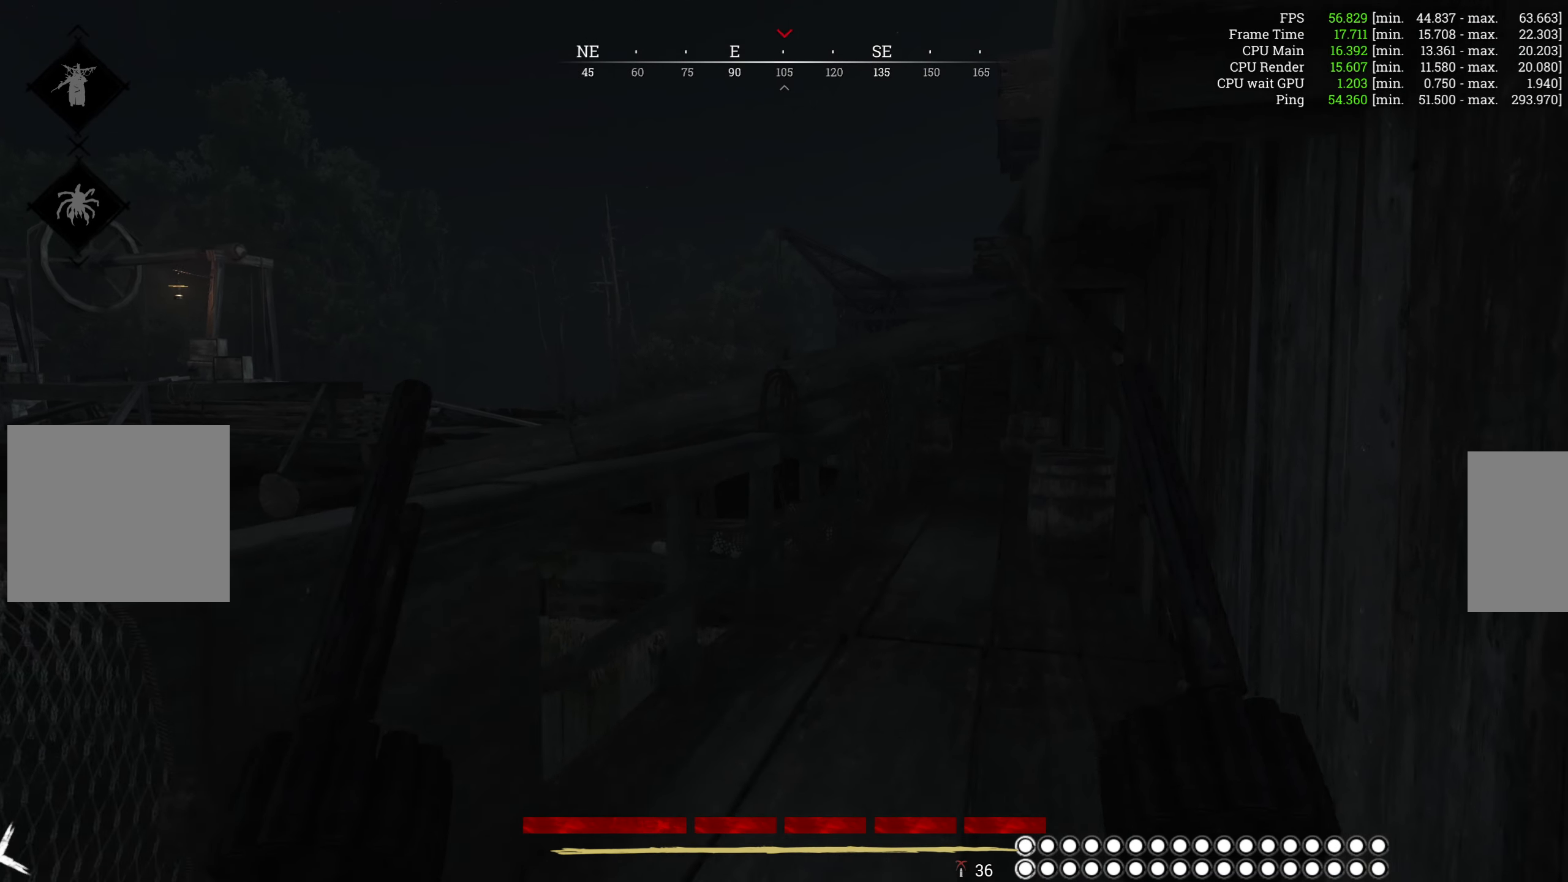
{"keys": ["w"], "mouse": [], "events": [[17, "d", "up"]]}
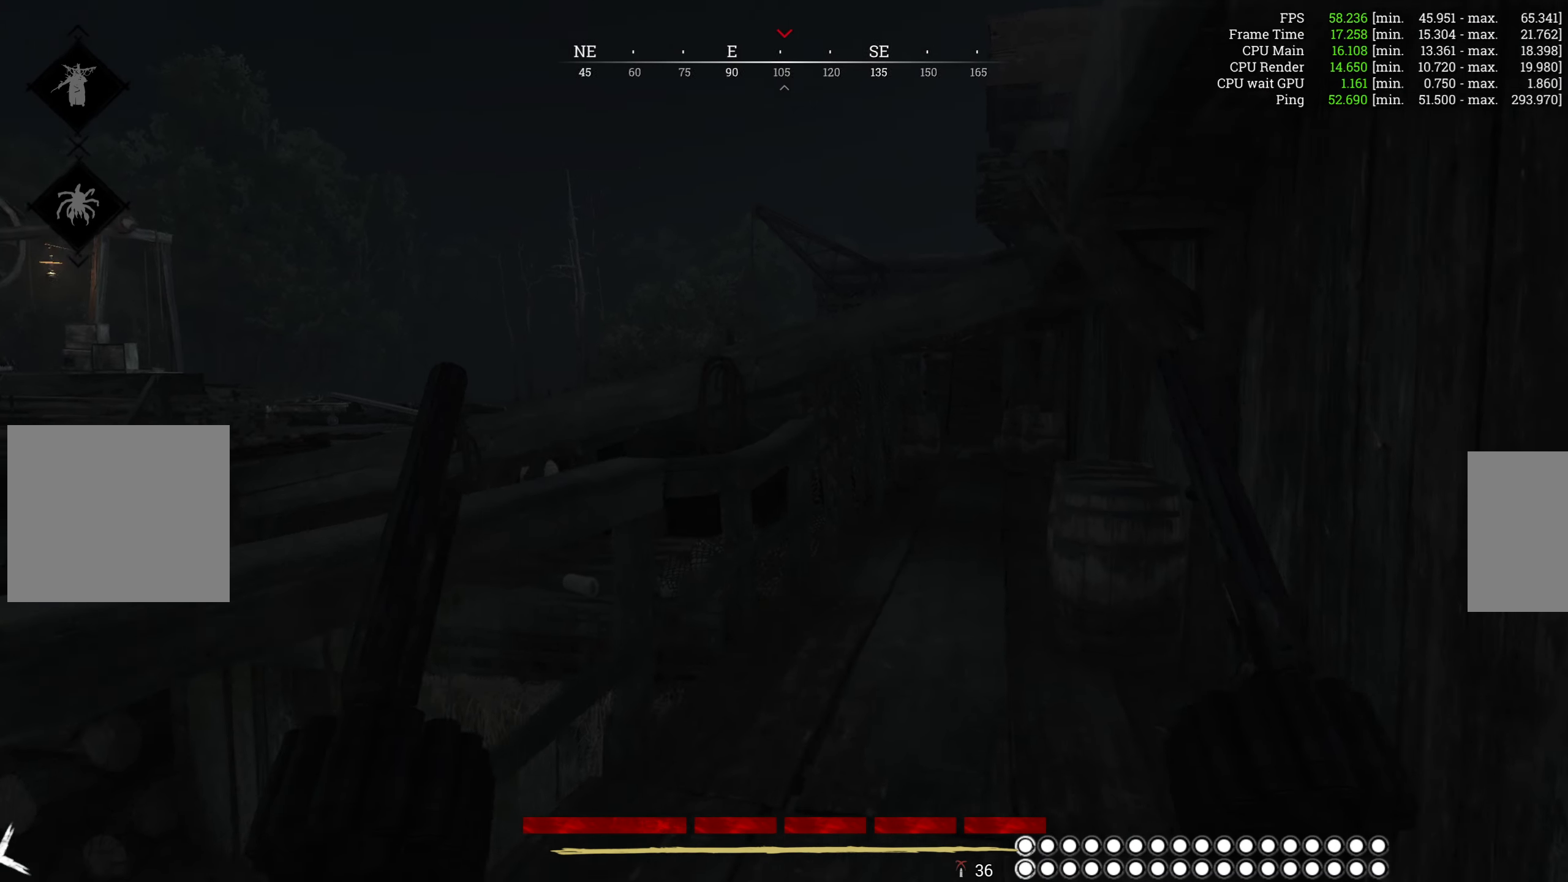
{"keys": ["w"], "mouse": [], "events": []}
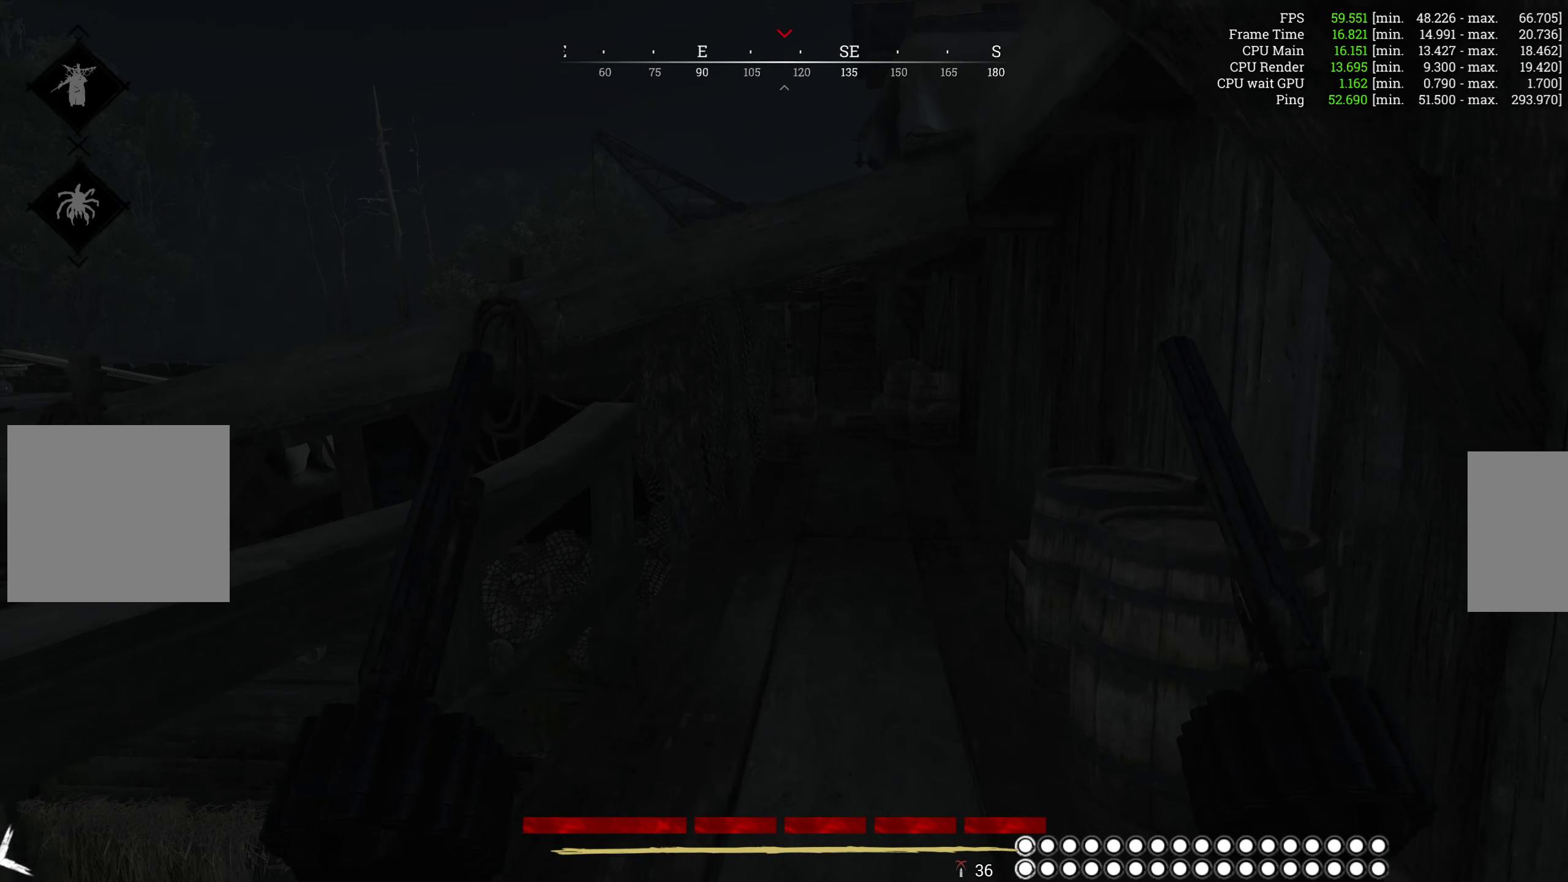
{"keys": ["w"], "mouse": [], "events": []}
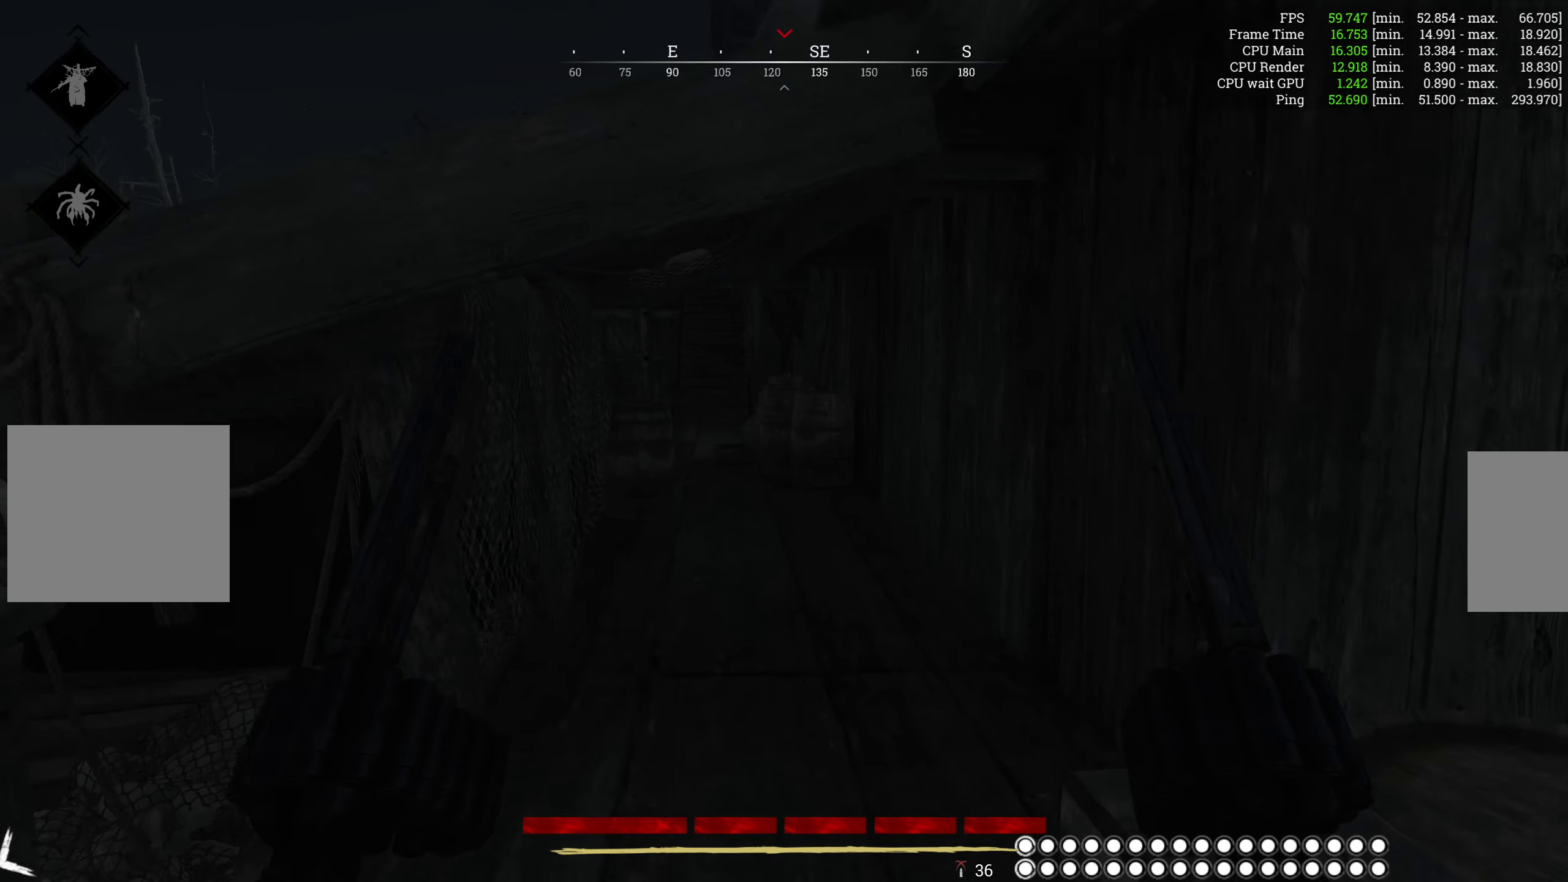
{"keys": ["w"], "mouse": [], "events": []}
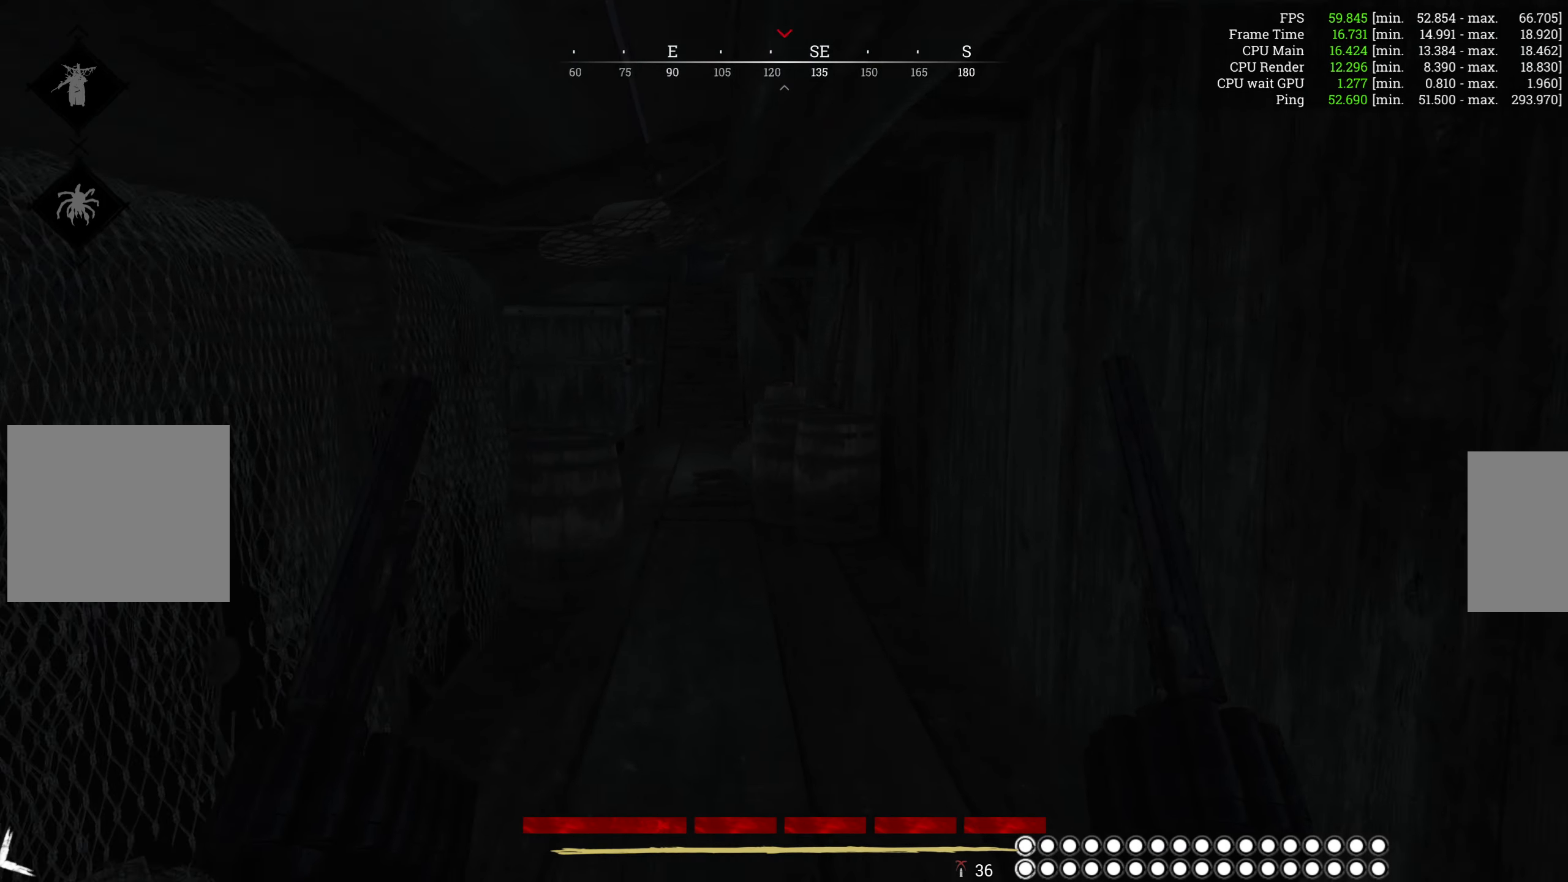
{"keys": ["w"], "mouse": [], "events": []}
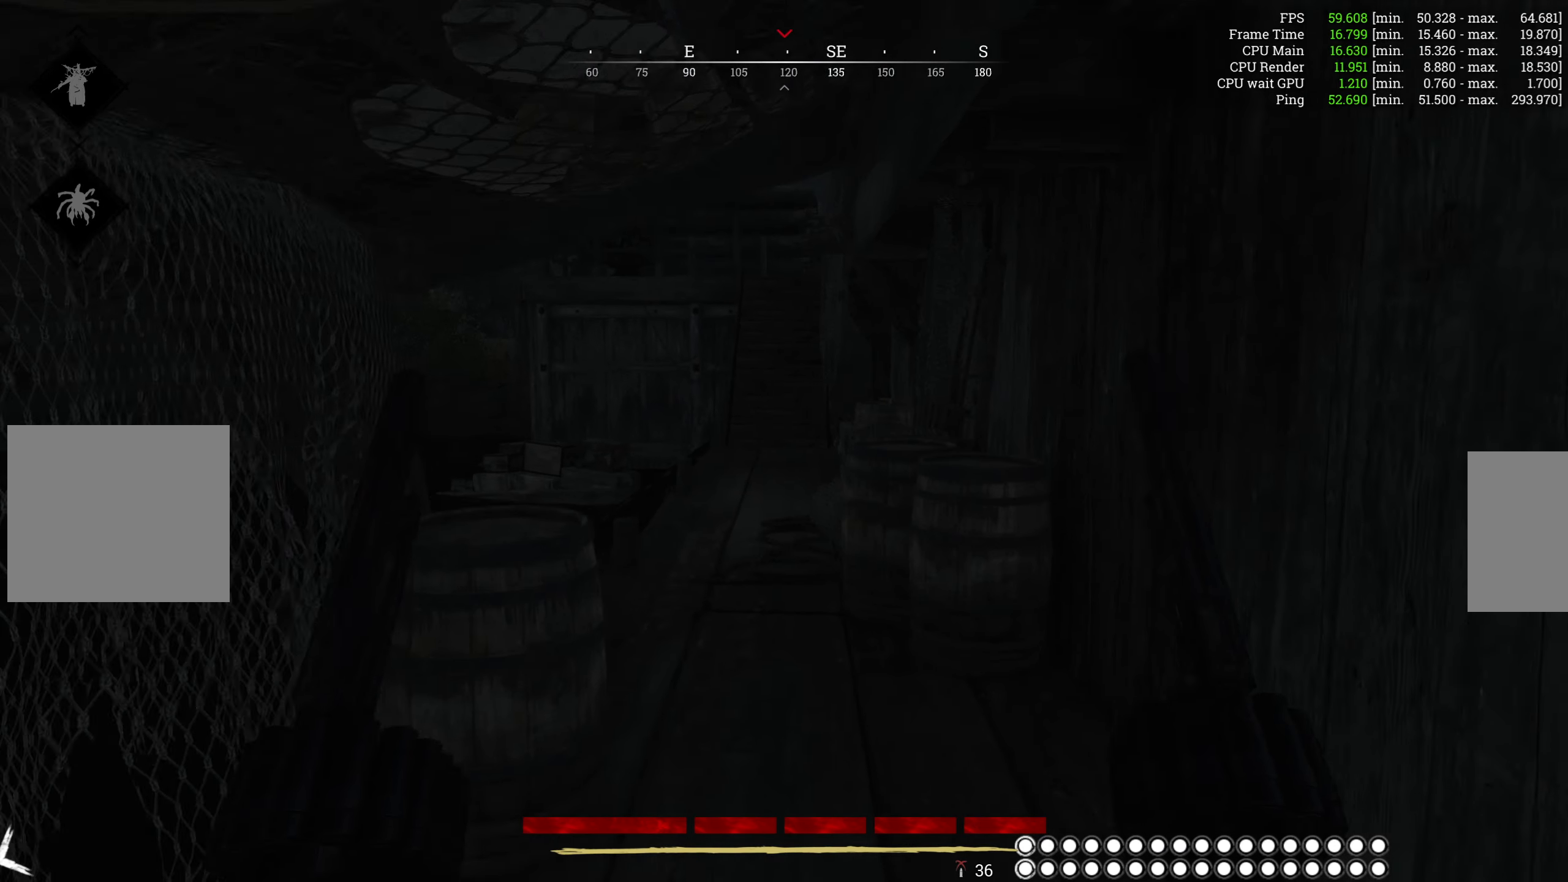
{"keys": ["w"], "mouse": [], "events": []}
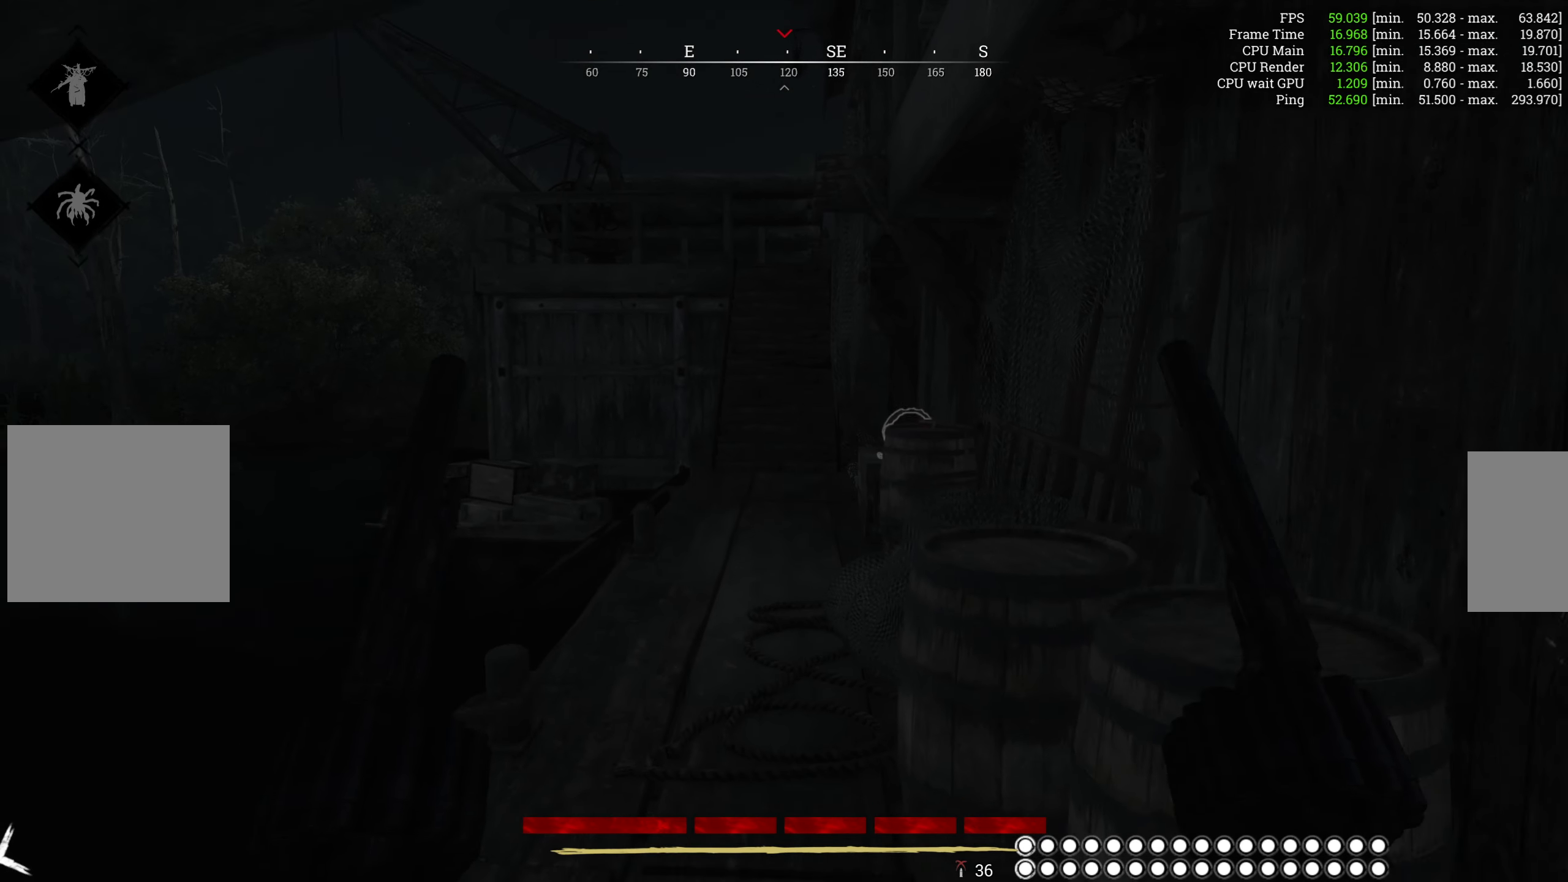
{"keys": ["w"], "mouse": [], "events": []}
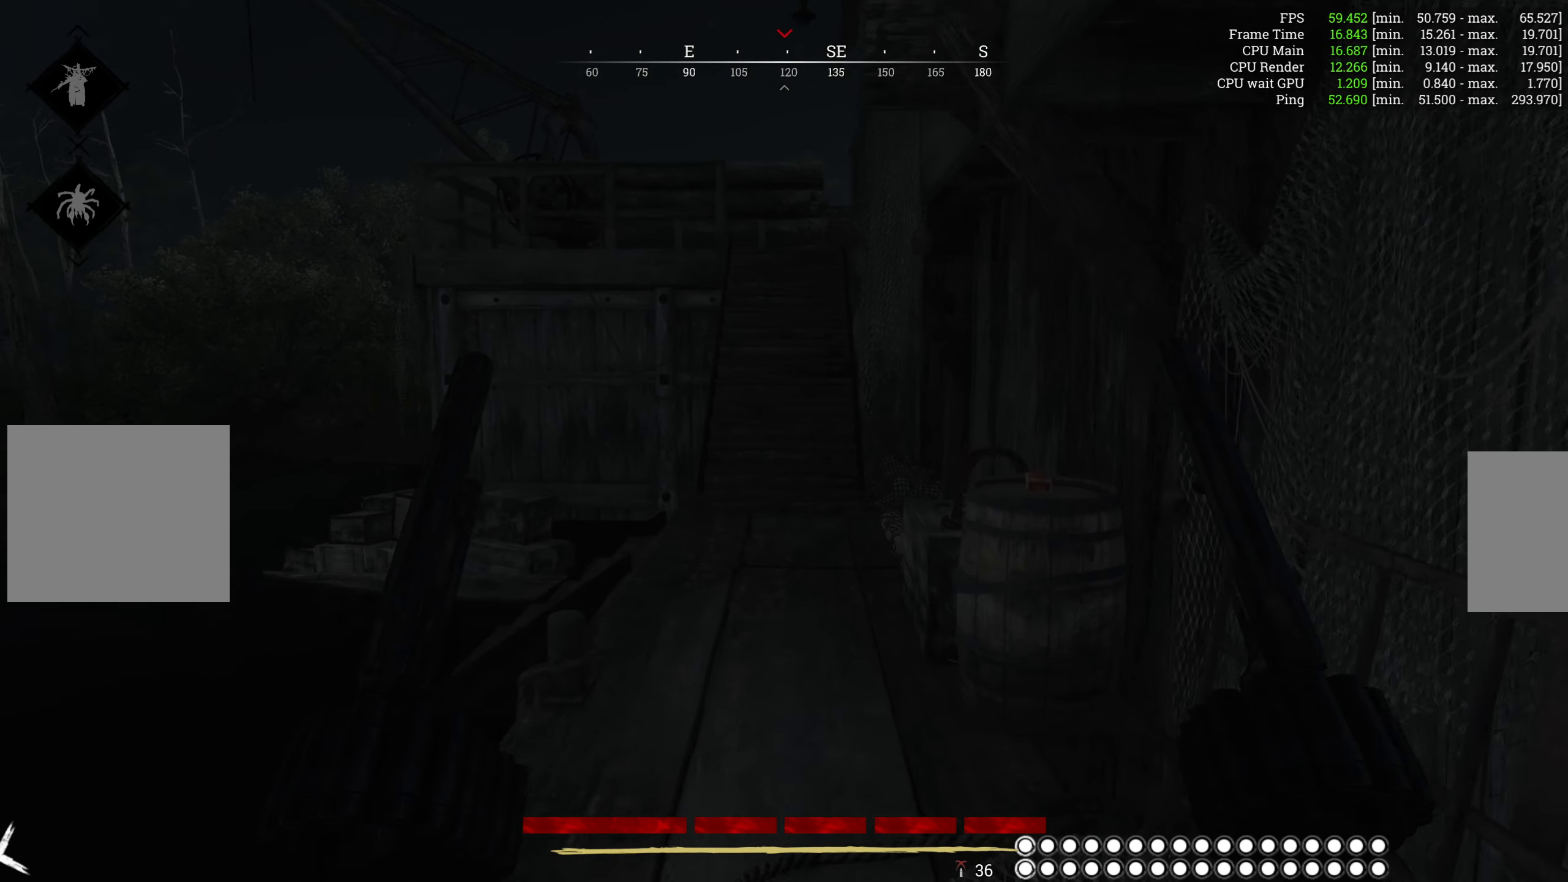
{"keys": ["w"], "mouse": [], "events": []}
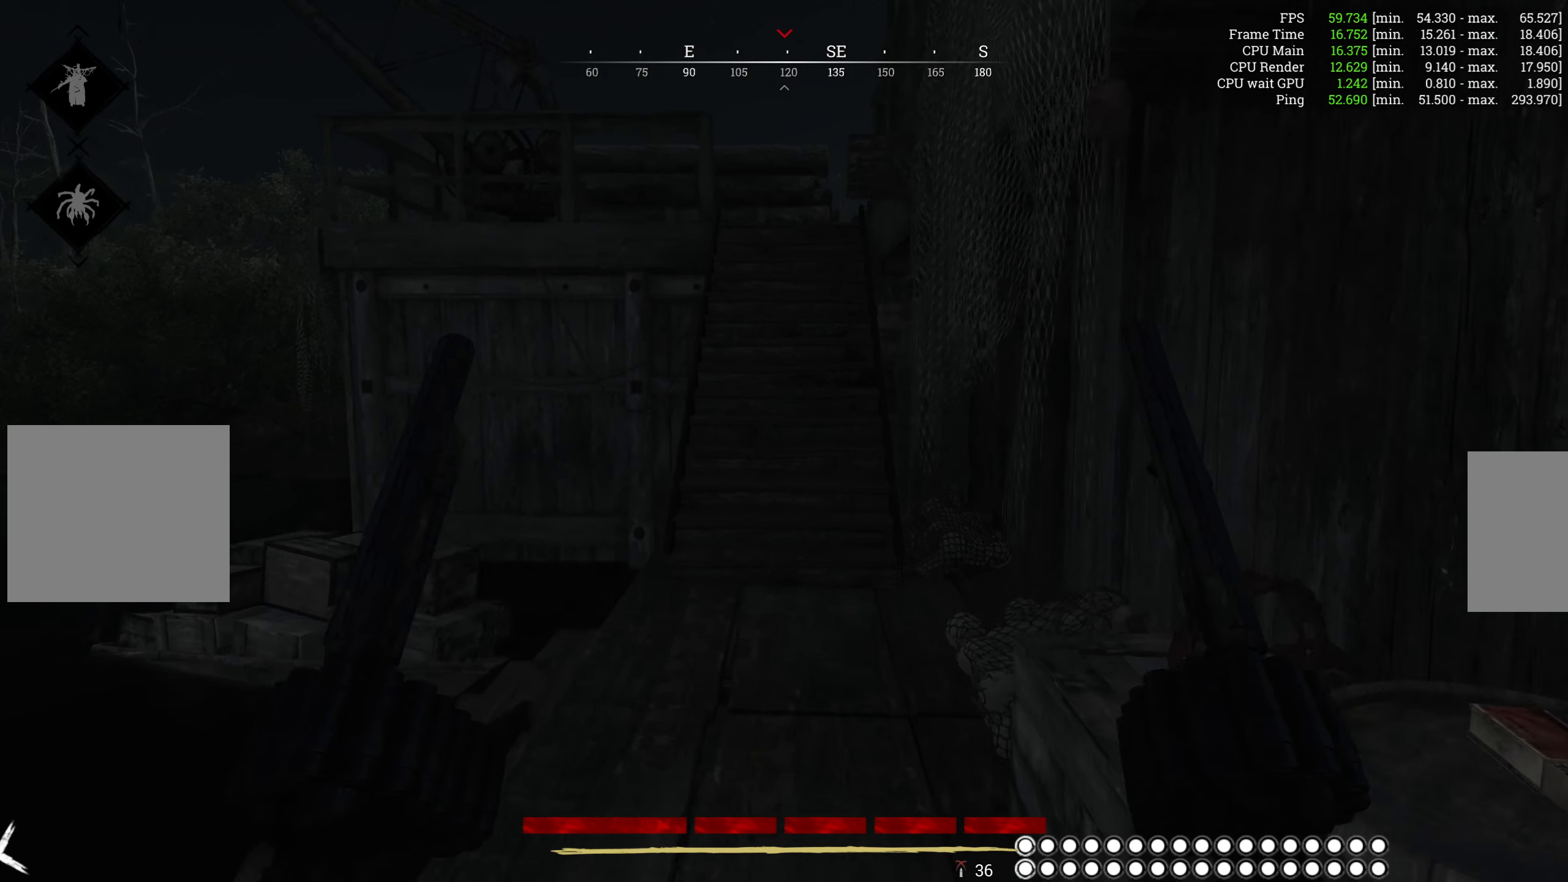
{"keys": ["w"], "mouse": [], "events": []}
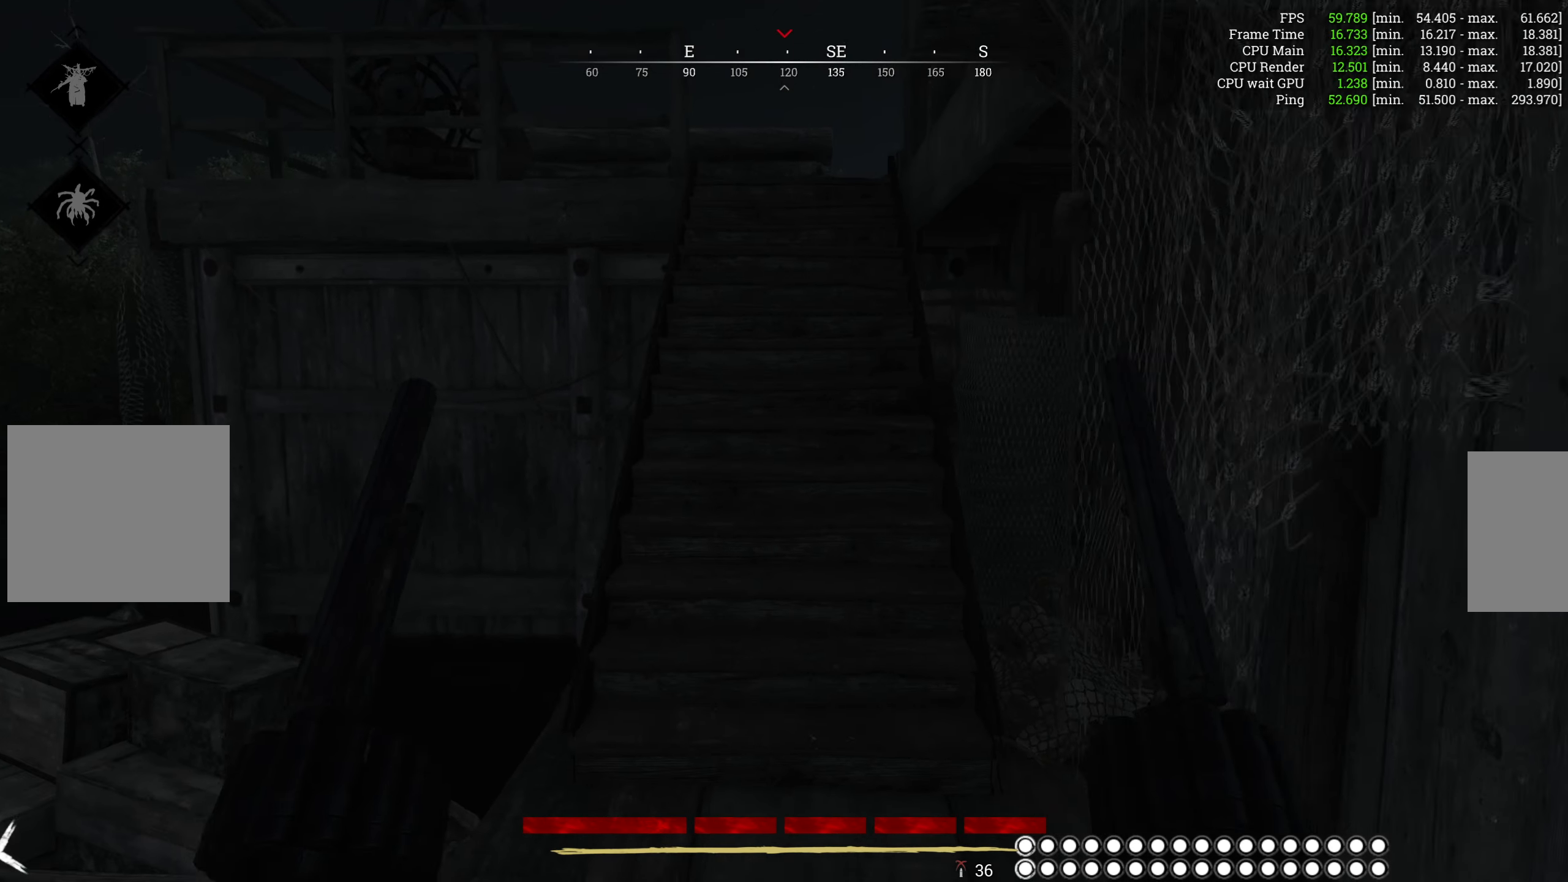
{"keys": ["w"], "mouse": [], "events": []}
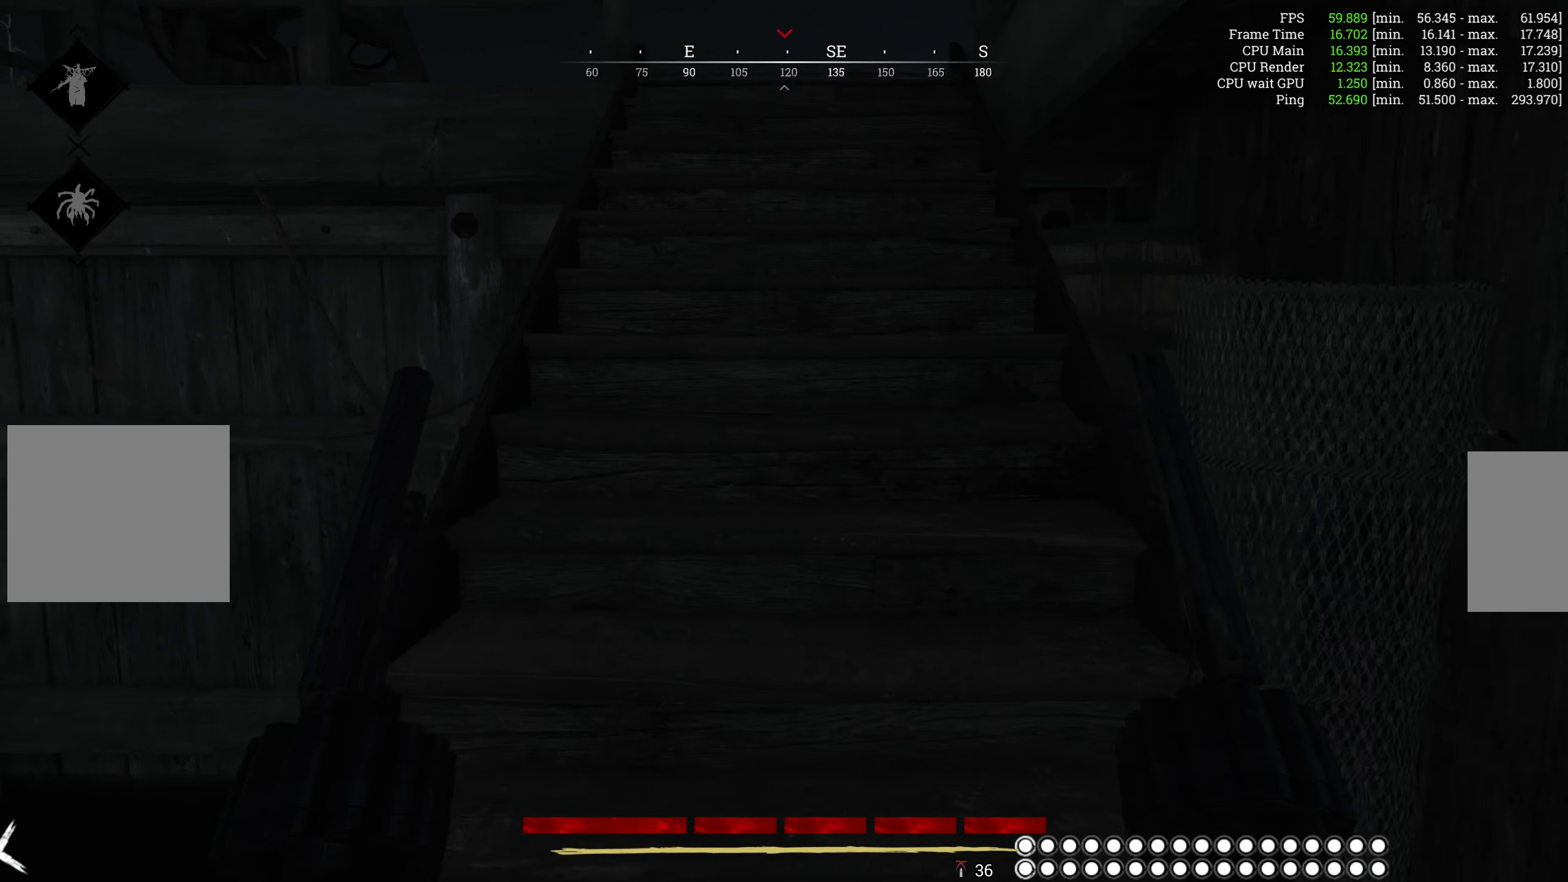
{"keys": ["w"], "mouse": [], "events": []}